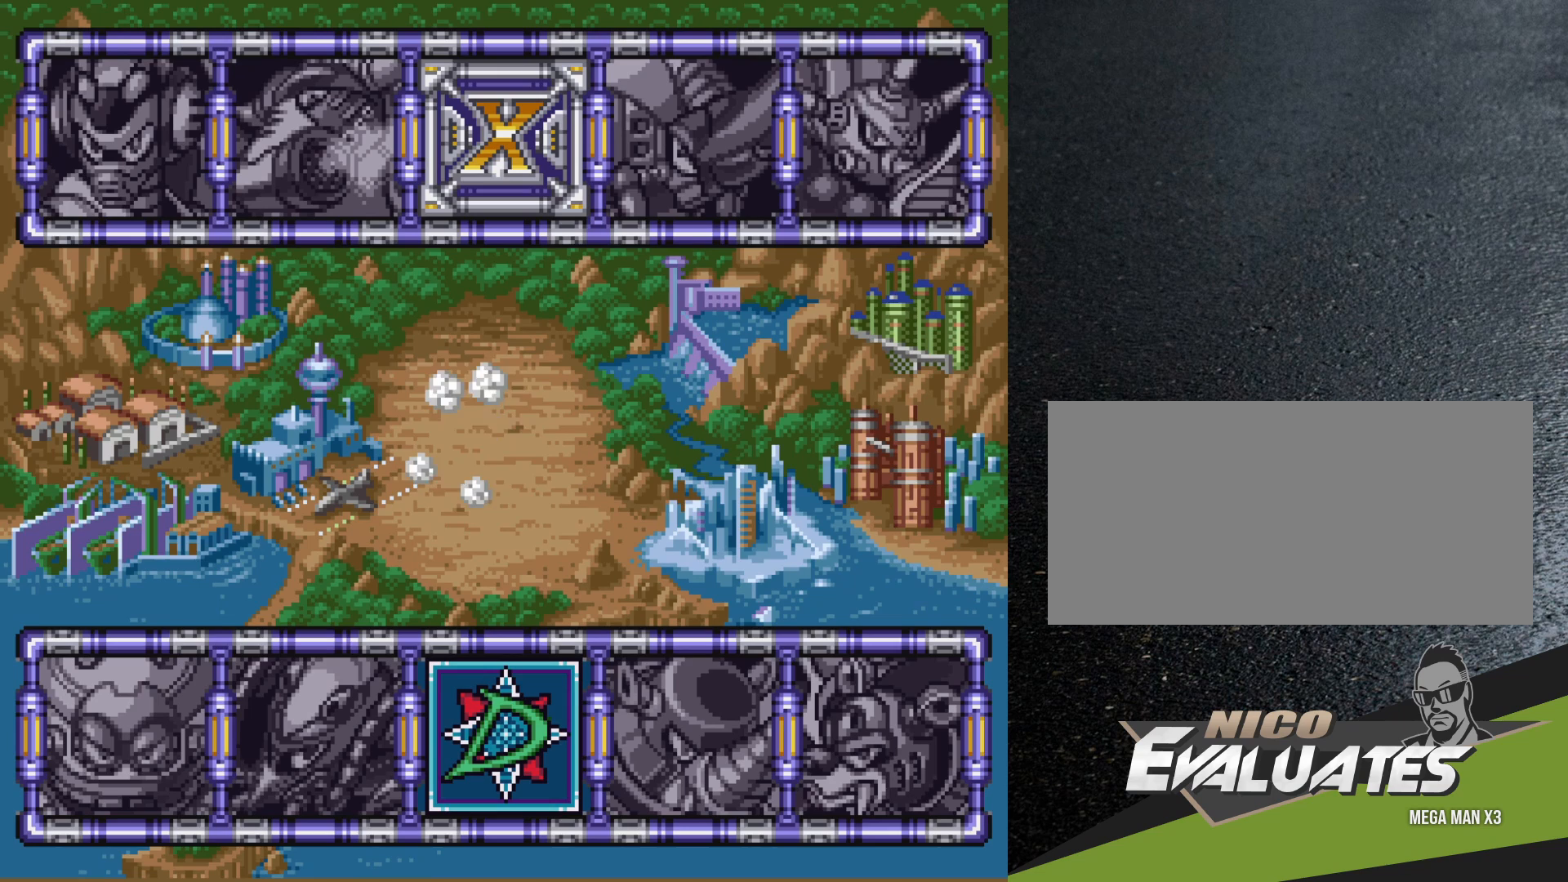
Gameplay with a controller (Nintendo layout); each line is a JSON object with the inputs held at the frame after it. "events" lists button and stick changes between this image and that frame as [ms after this image, input, new state], when the widget could be followed in between. Not read: L3 R3.
{"buttons": [], "events": [[83, "DPAD_RIGHT", "down"], [233, "DPAD_RIGHT", "up"]]}
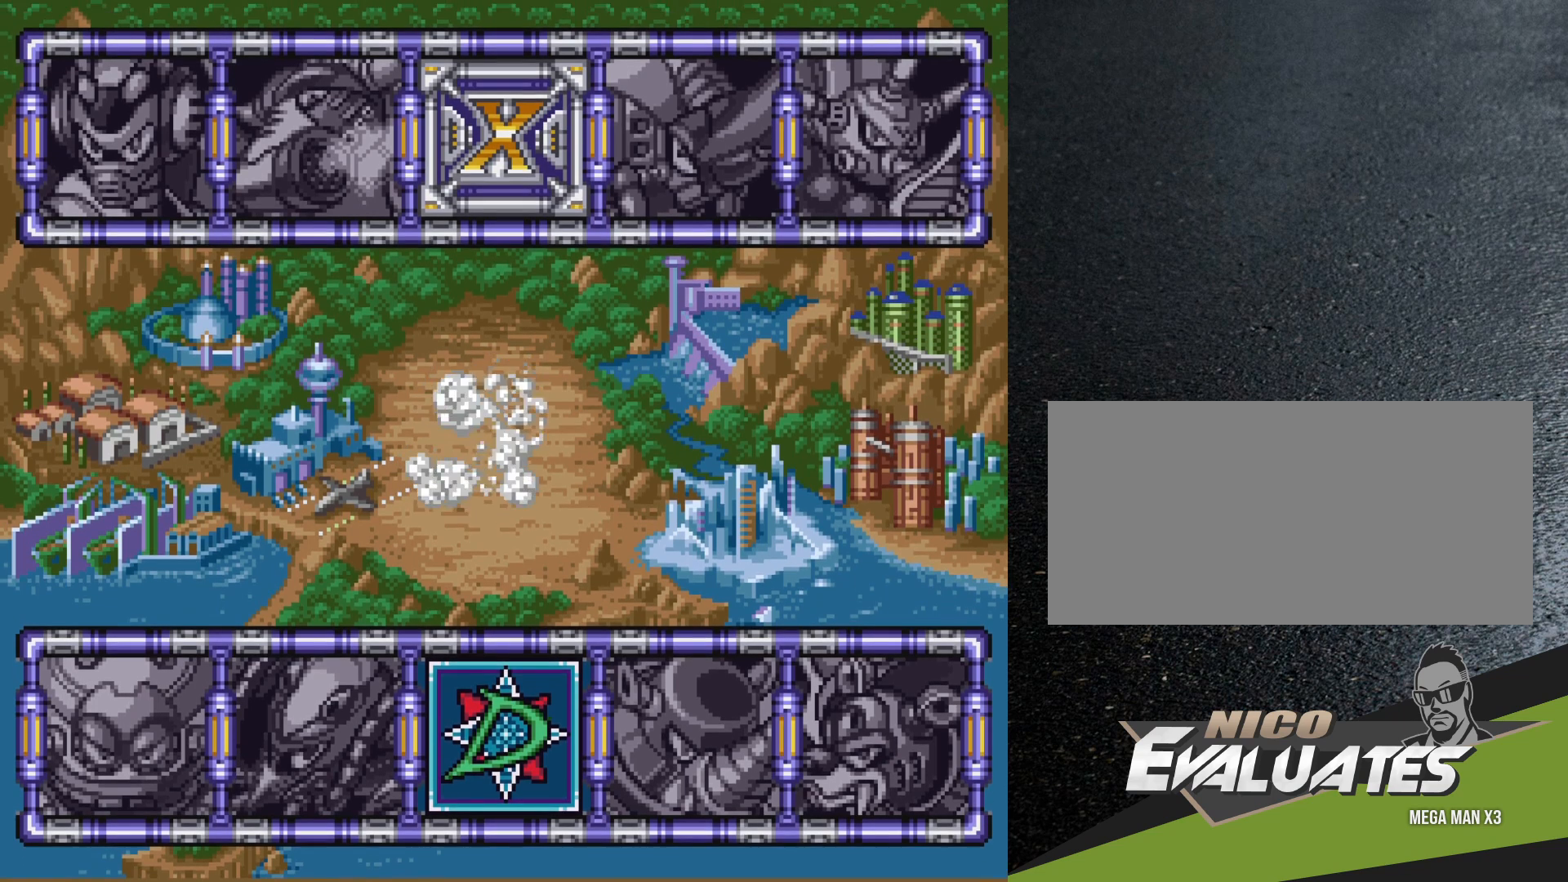
{"buttons": [], "events": []}
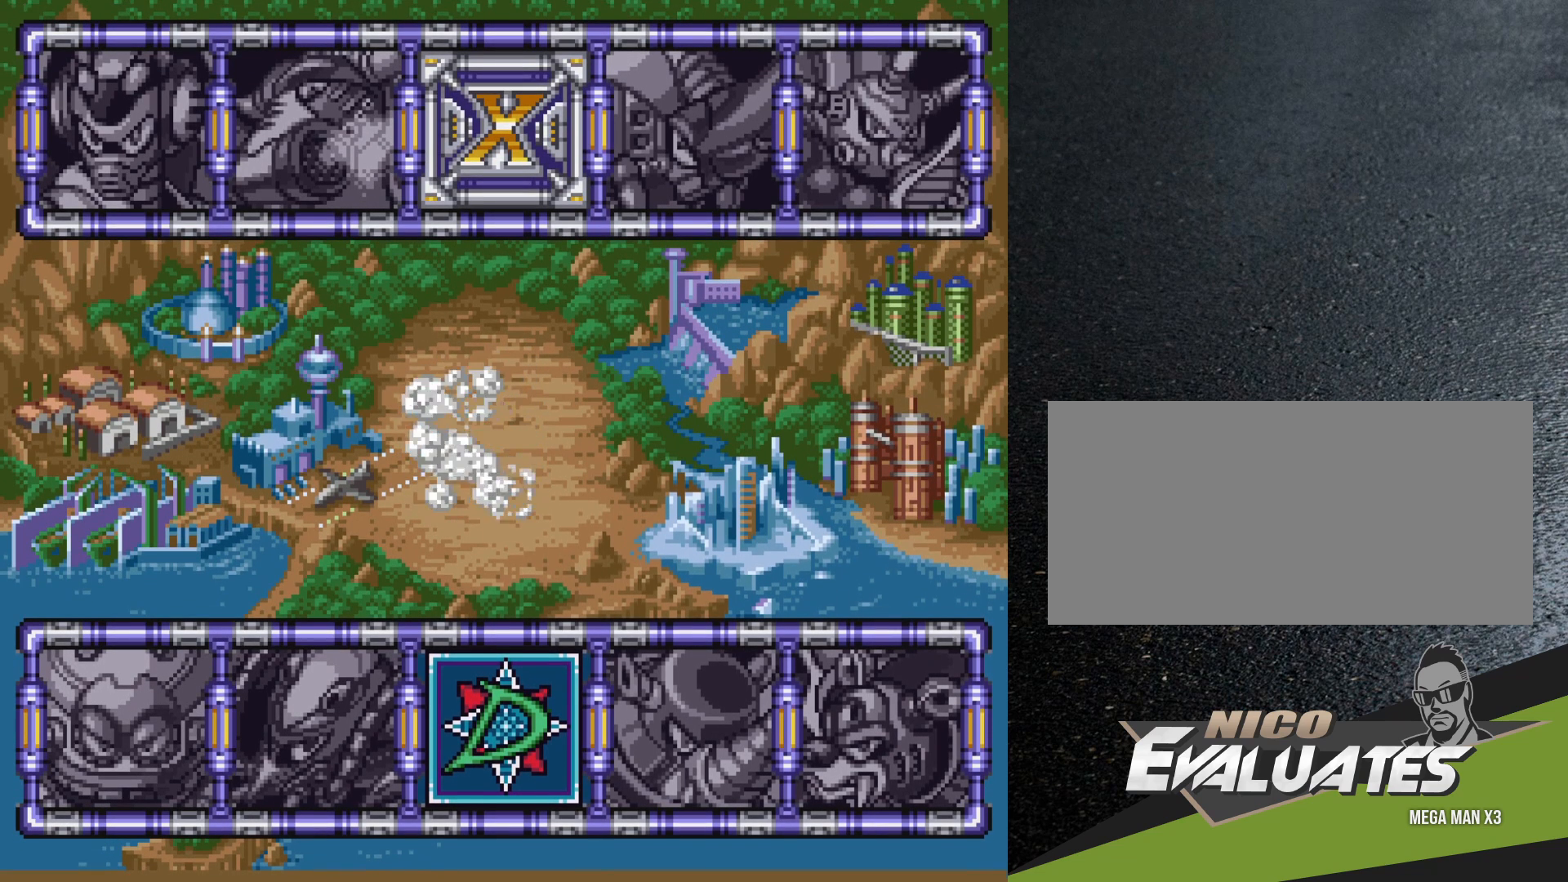
{"buttons": [], "events": []}
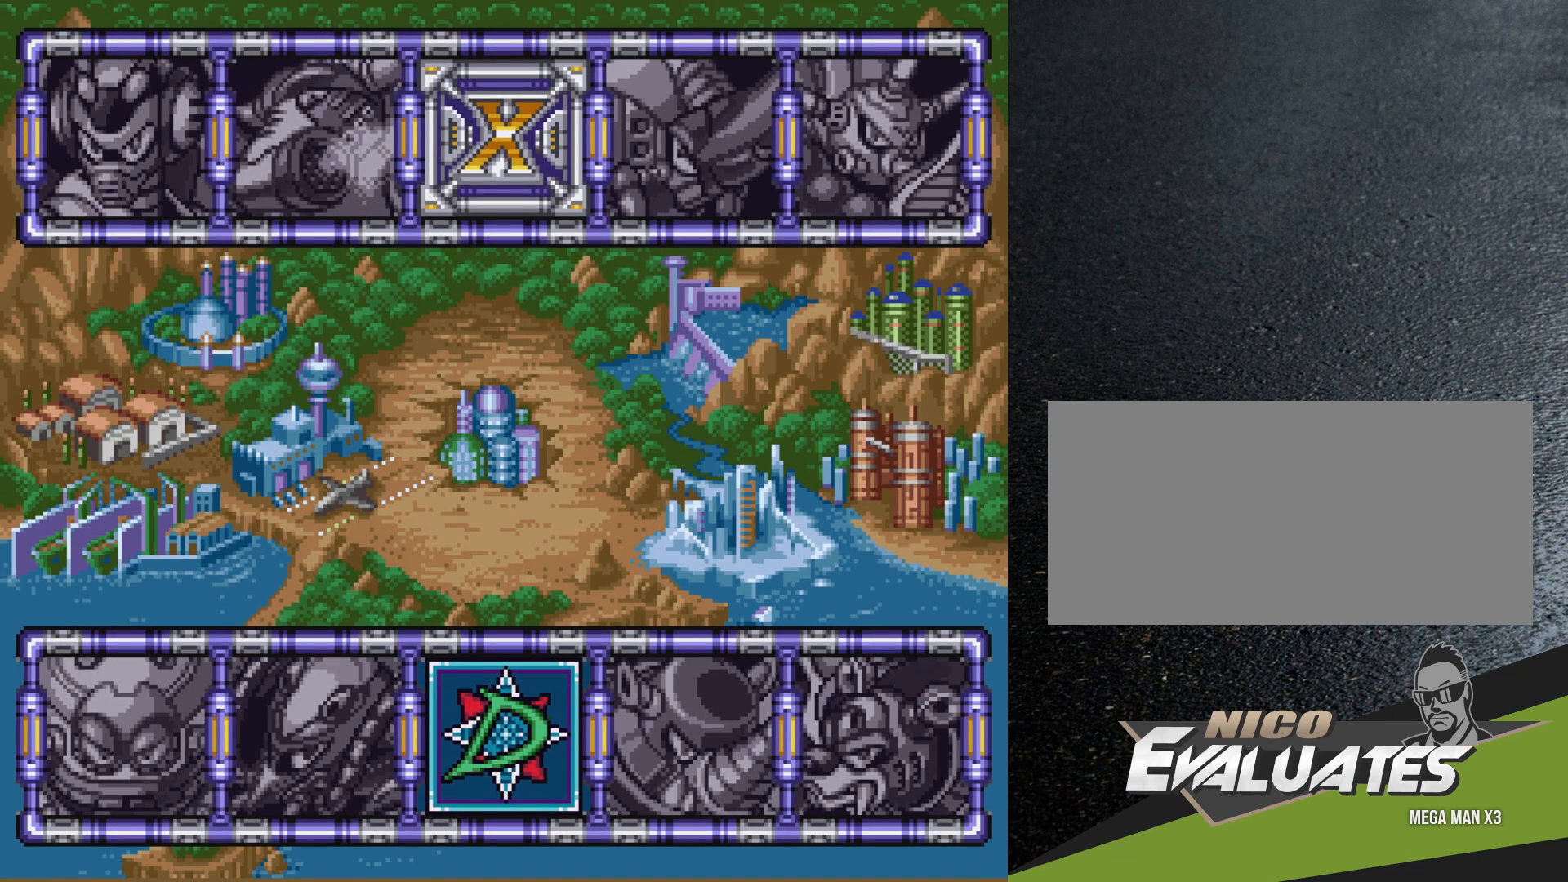
{"buttons": [], "events": []}
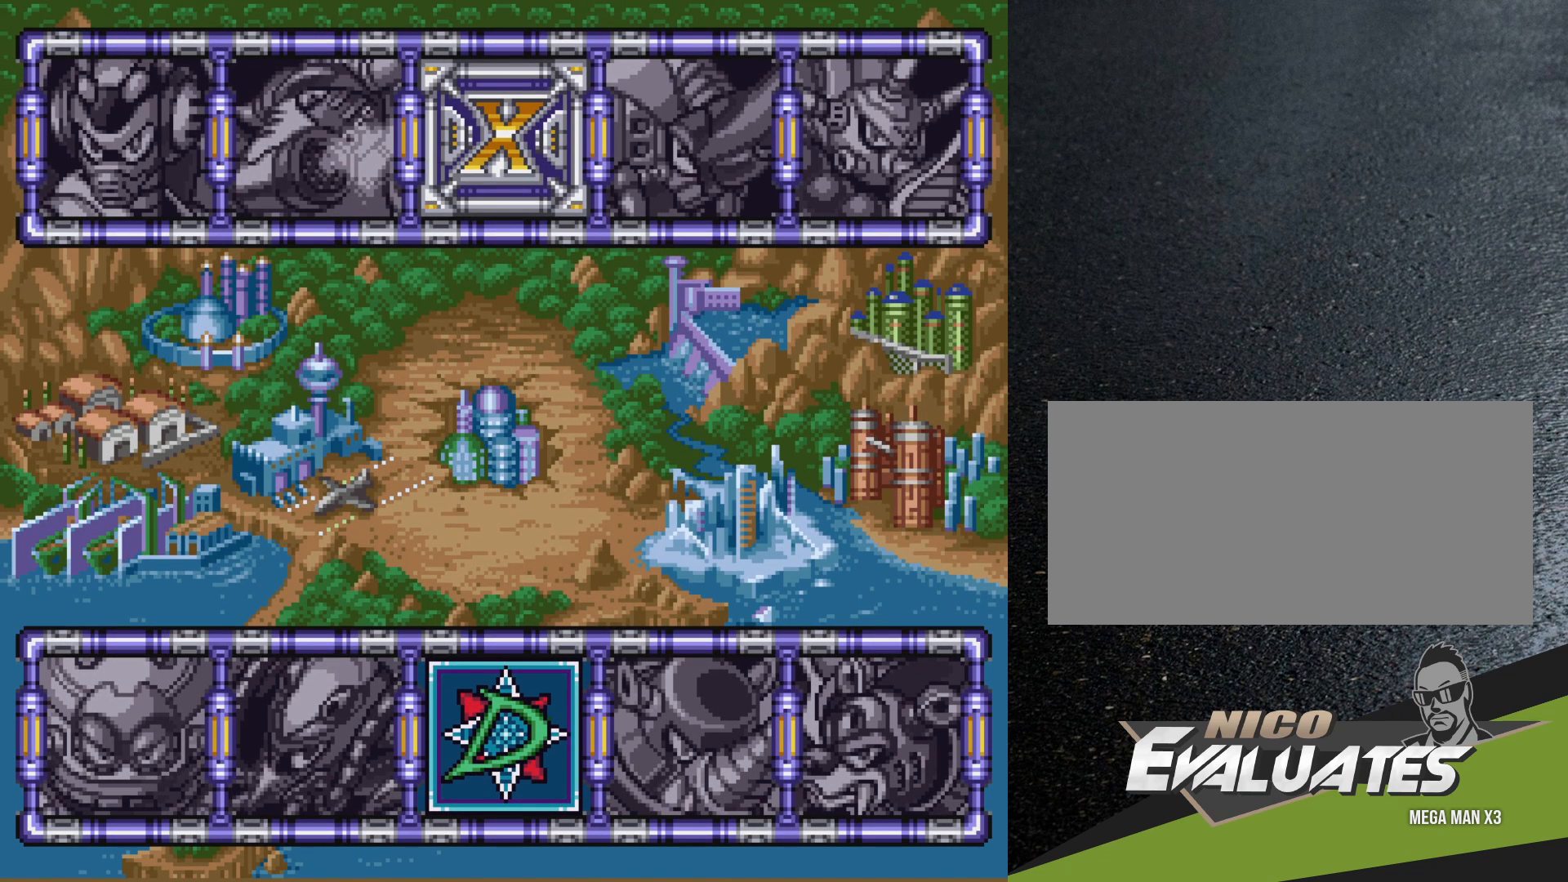
{"buttons": [], "events": [[250, "DPAD_LEFT", "down"], [433, "DPAD_LEFT", "up"]]}
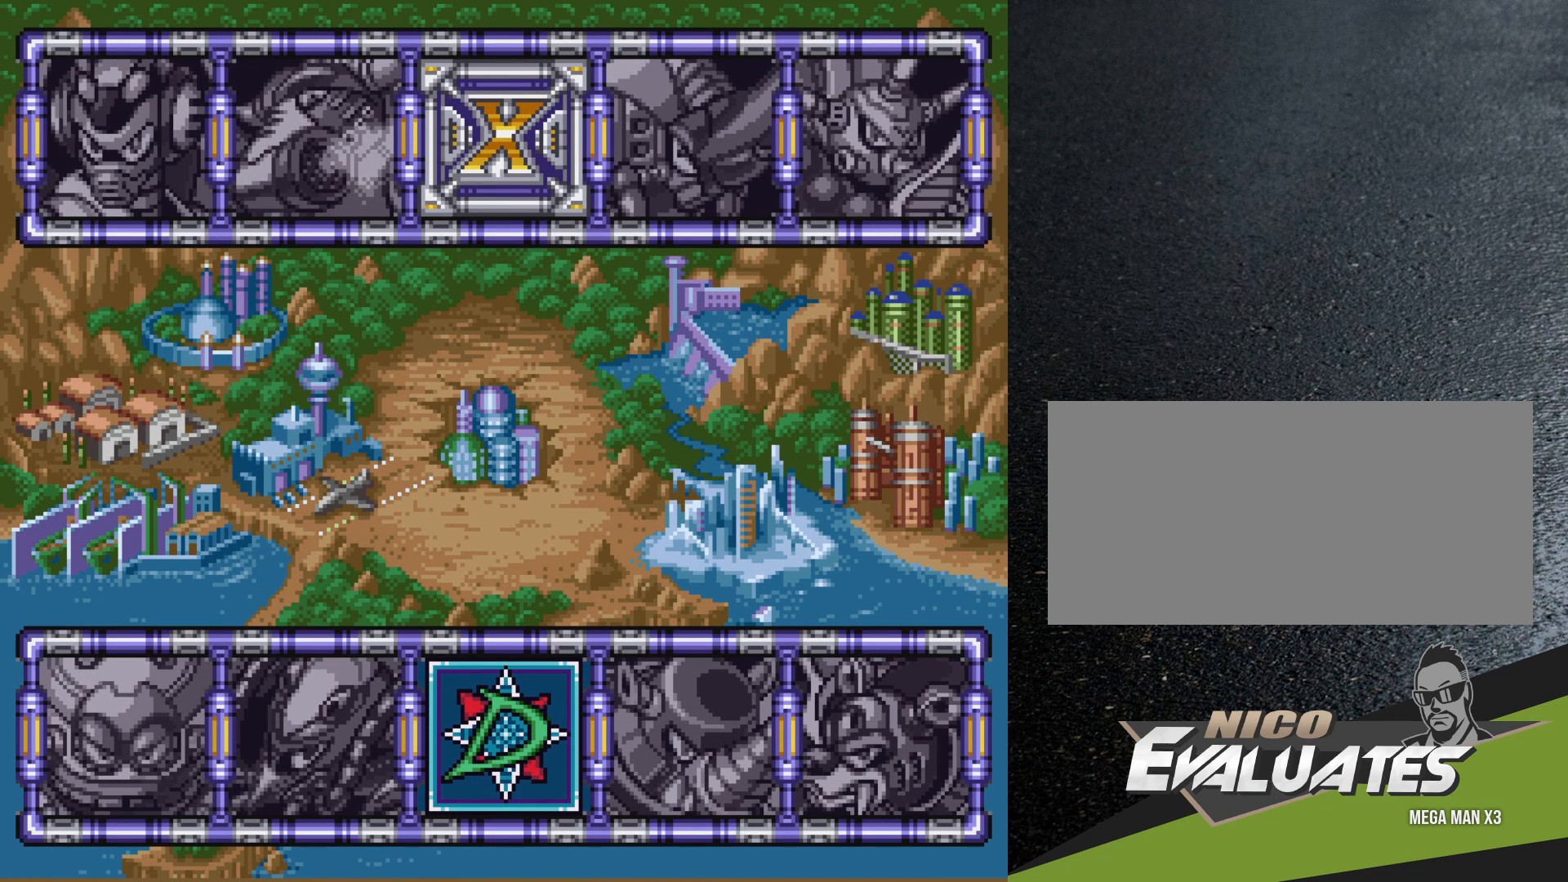
{"buttons": [], "events": []}
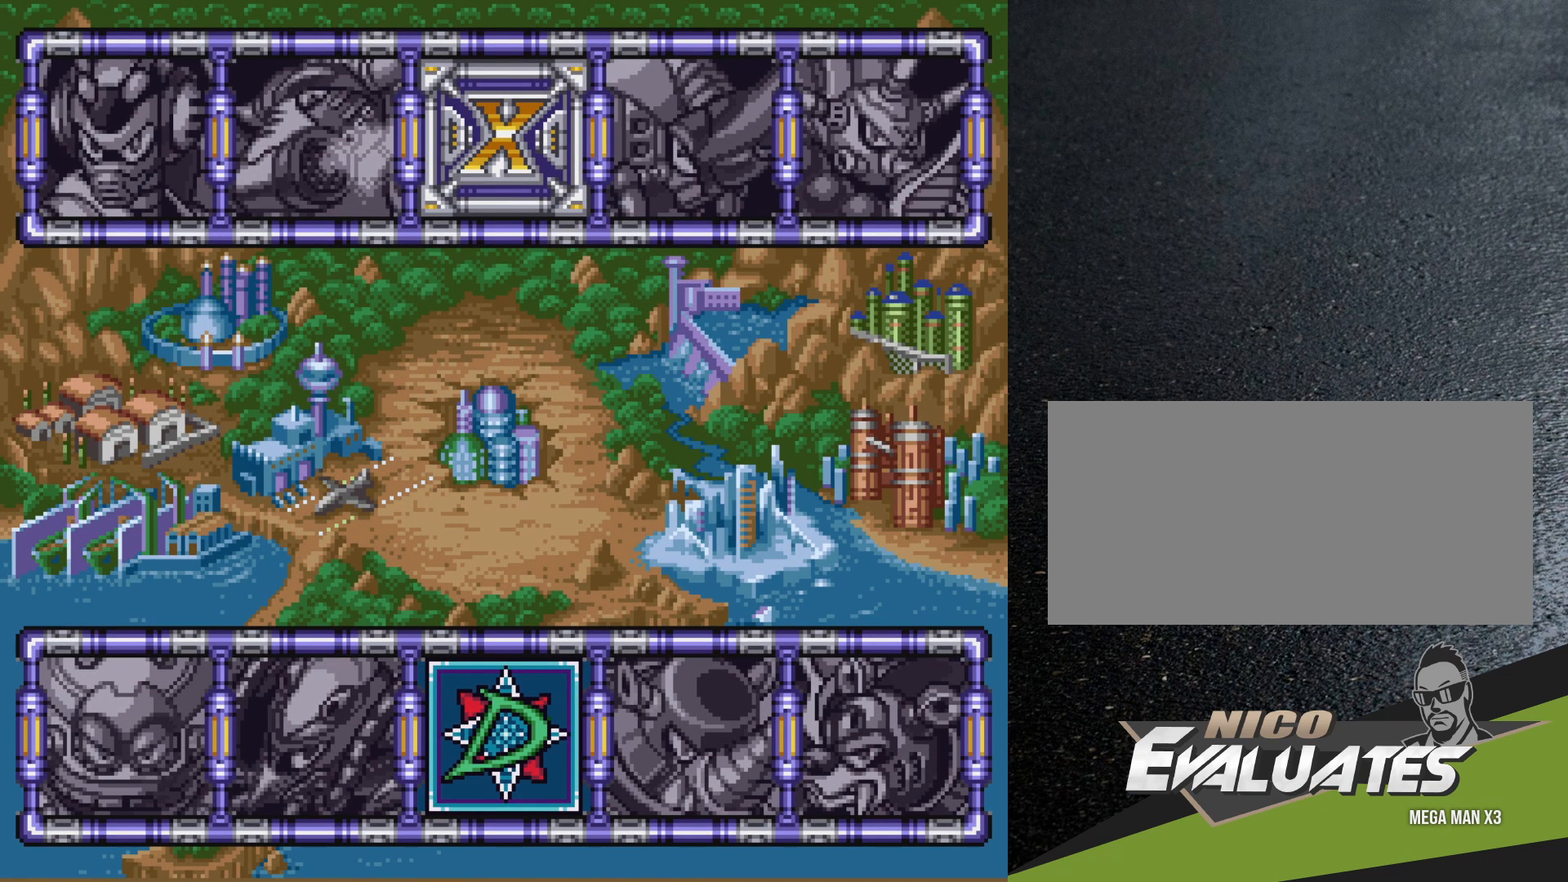
{"buttons": [], "events": [[133, "DPAD_RIGHT", "down"], [267, "DPAD_RIGHT", "up"]]}
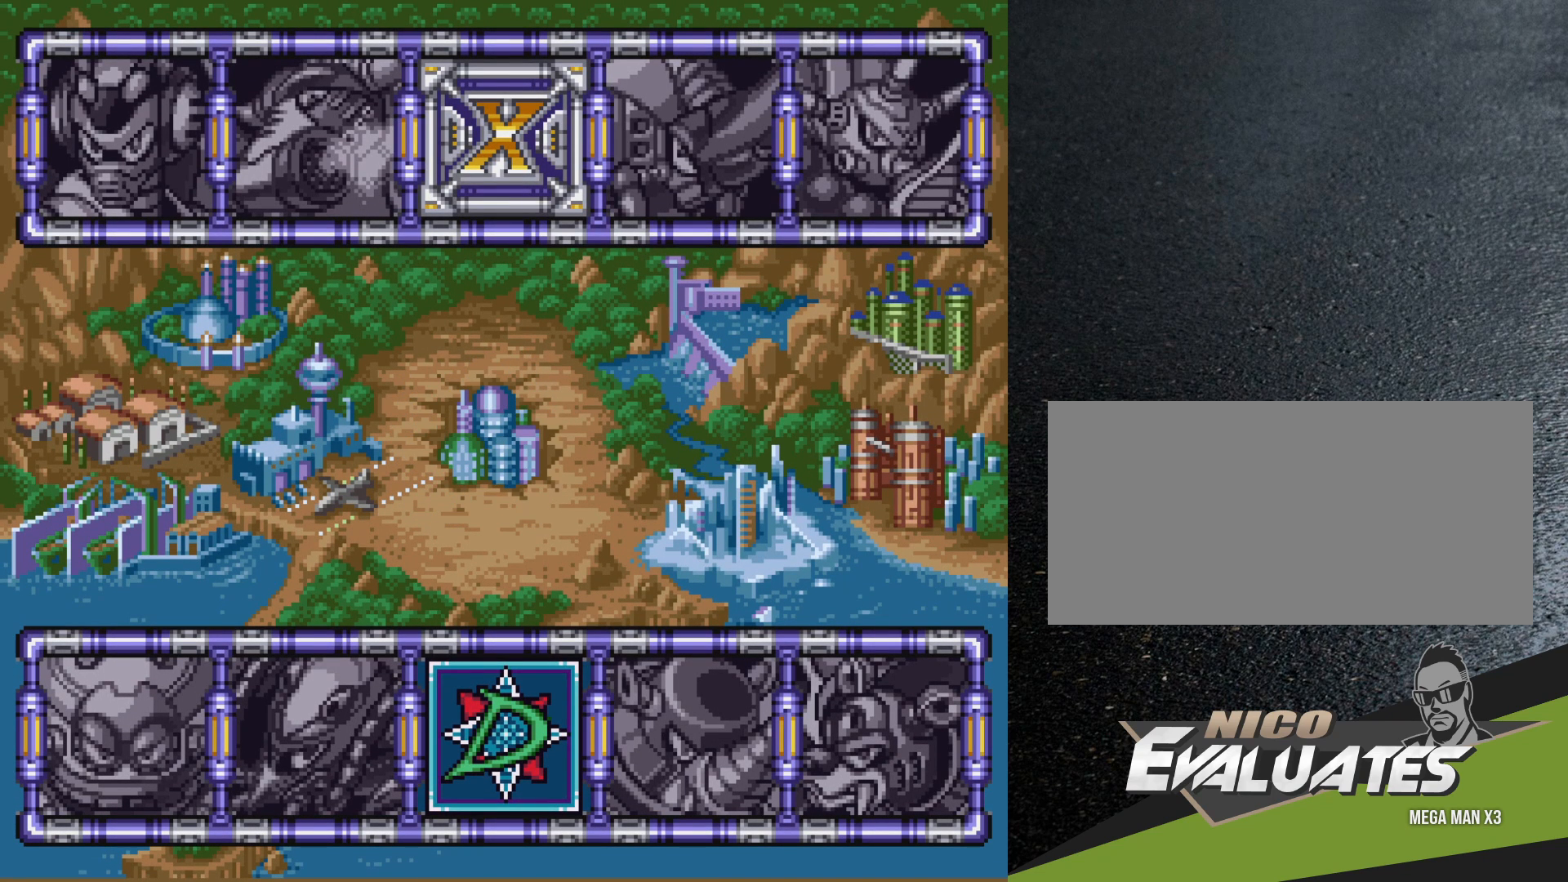
{"buttons": [], "events": [[200, "DPAD_LEFT", "down"], [350, "DPAD_LEFT", "up"]]}
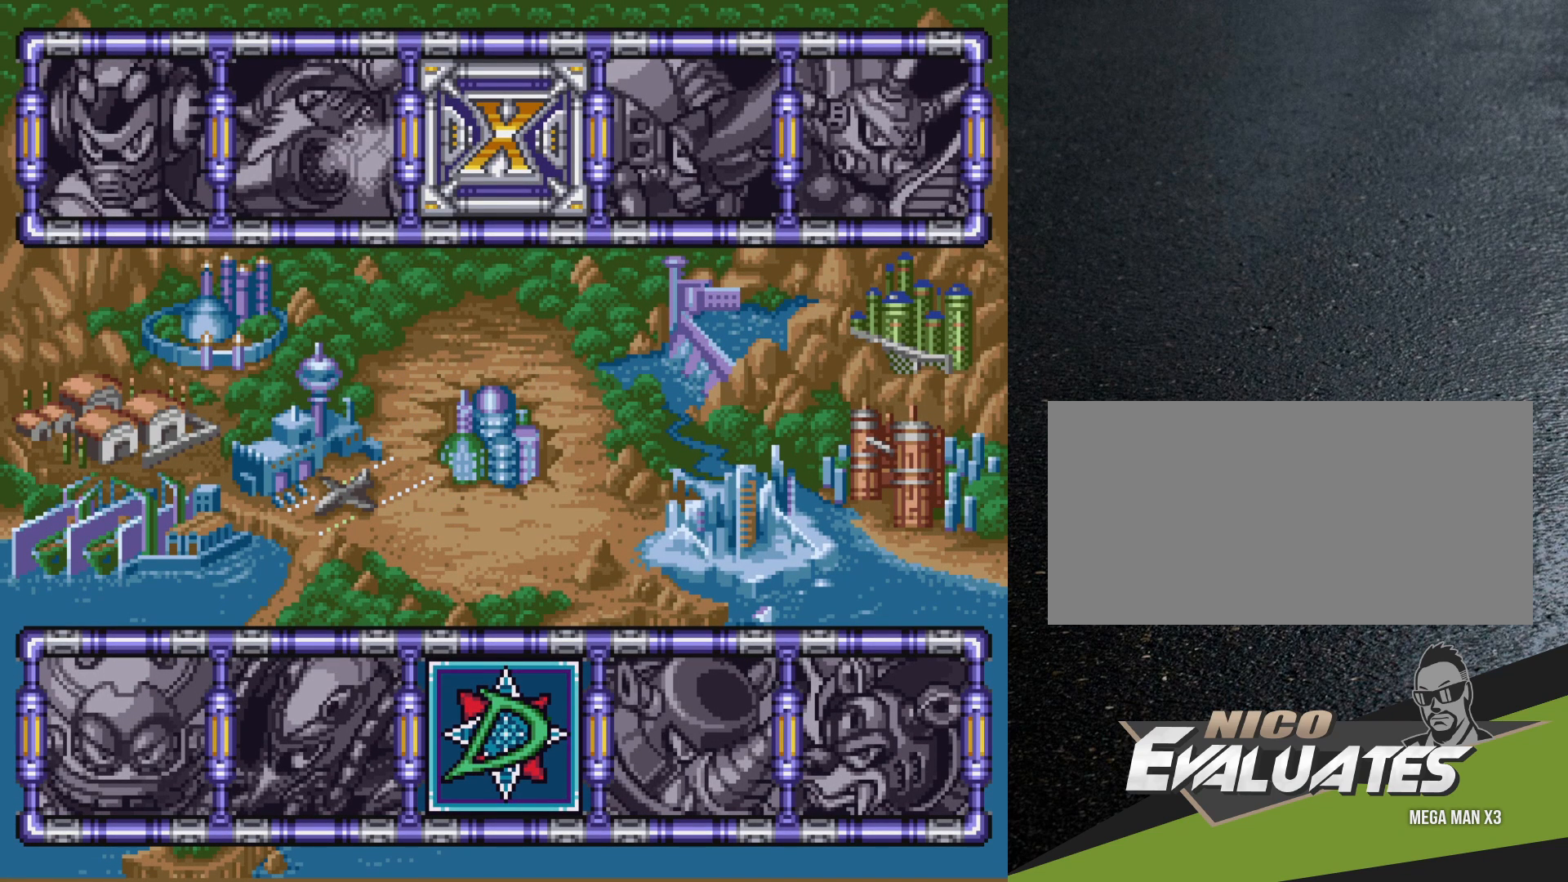
{"buttons": [], "events": []}
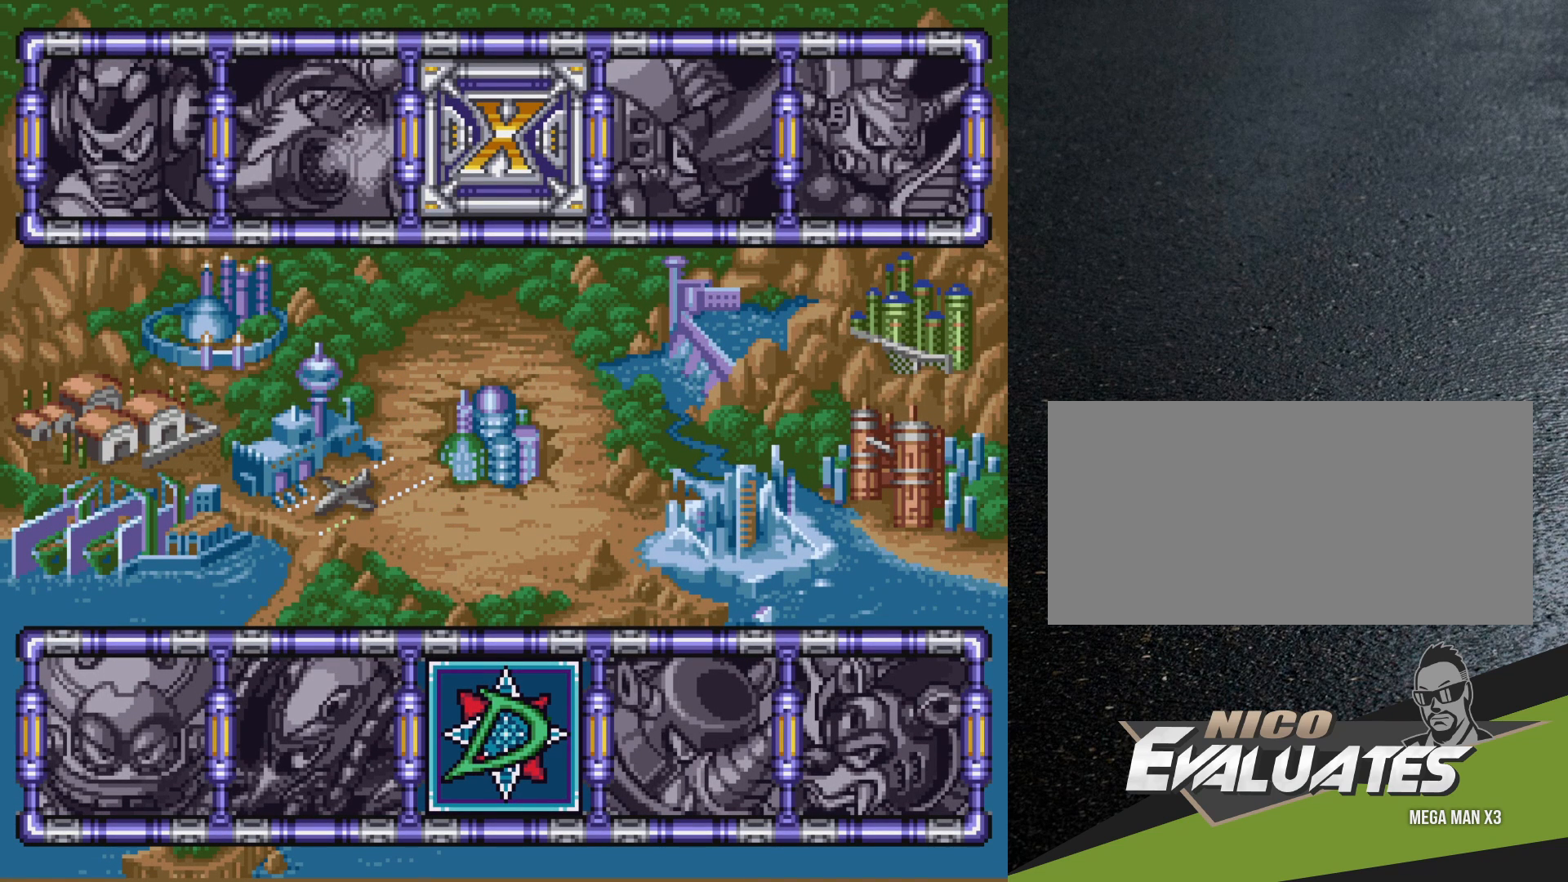
{"buttons": [], "events": [[250, "DPAD_LEFT", "down"], [450, "DPAD_LEFT", "up"]]}
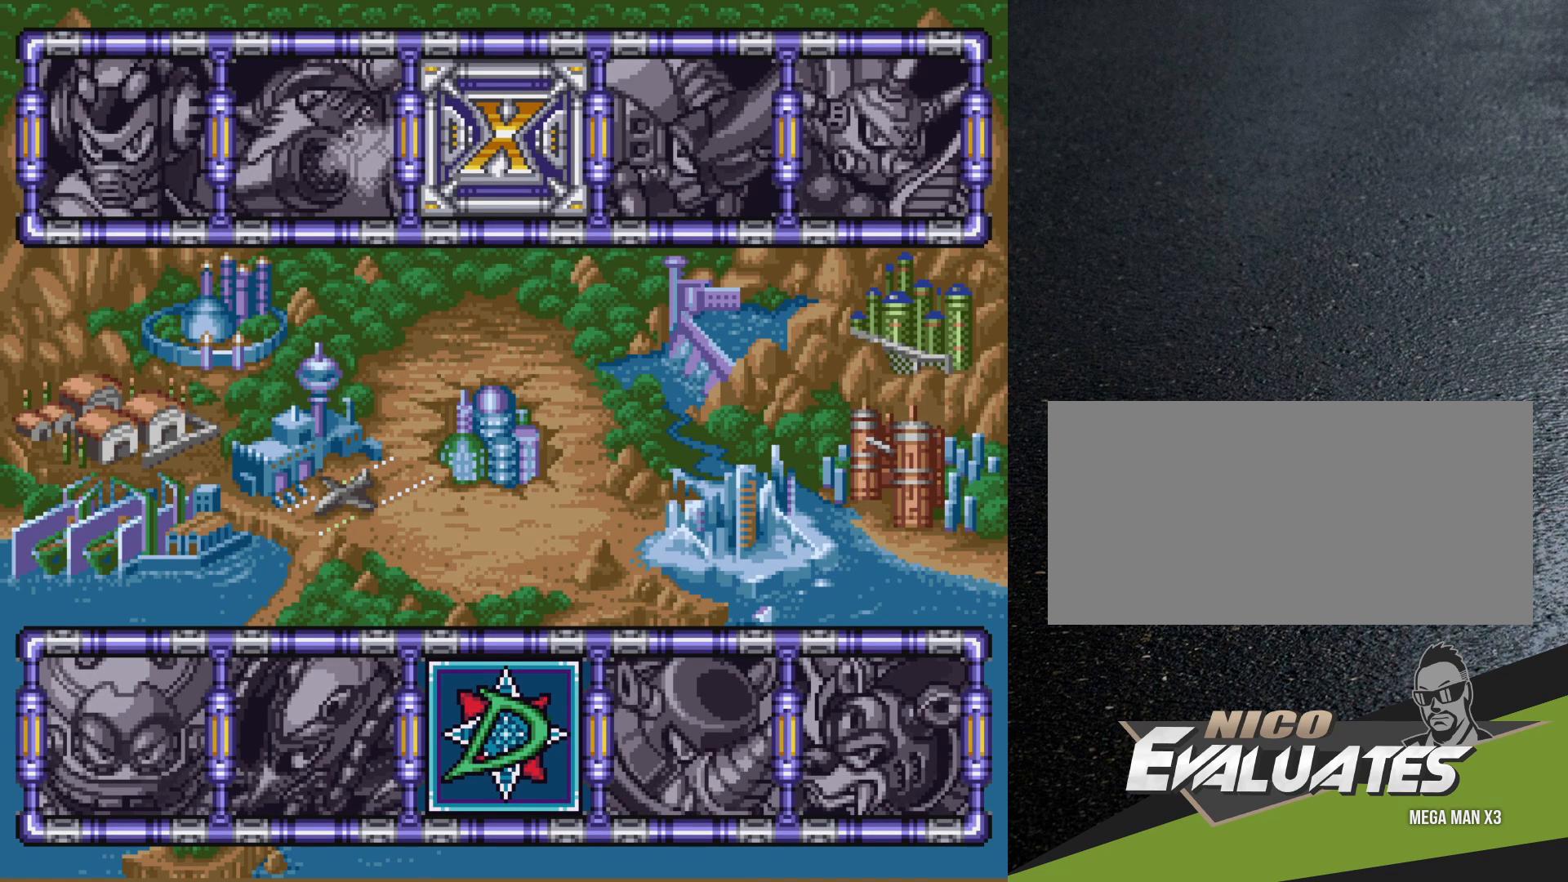
{"buttons": ["DPAD_RIGHT"], "events": [[33, "DPAD_RIGHT", "down"], [133, "DPAD_RIGHT", "up"], [183, "DPAD_LEFT", "down"], [317, "DPAD_LEFT", "up"], [433, "DPAD_RIGHT", "down"]]}
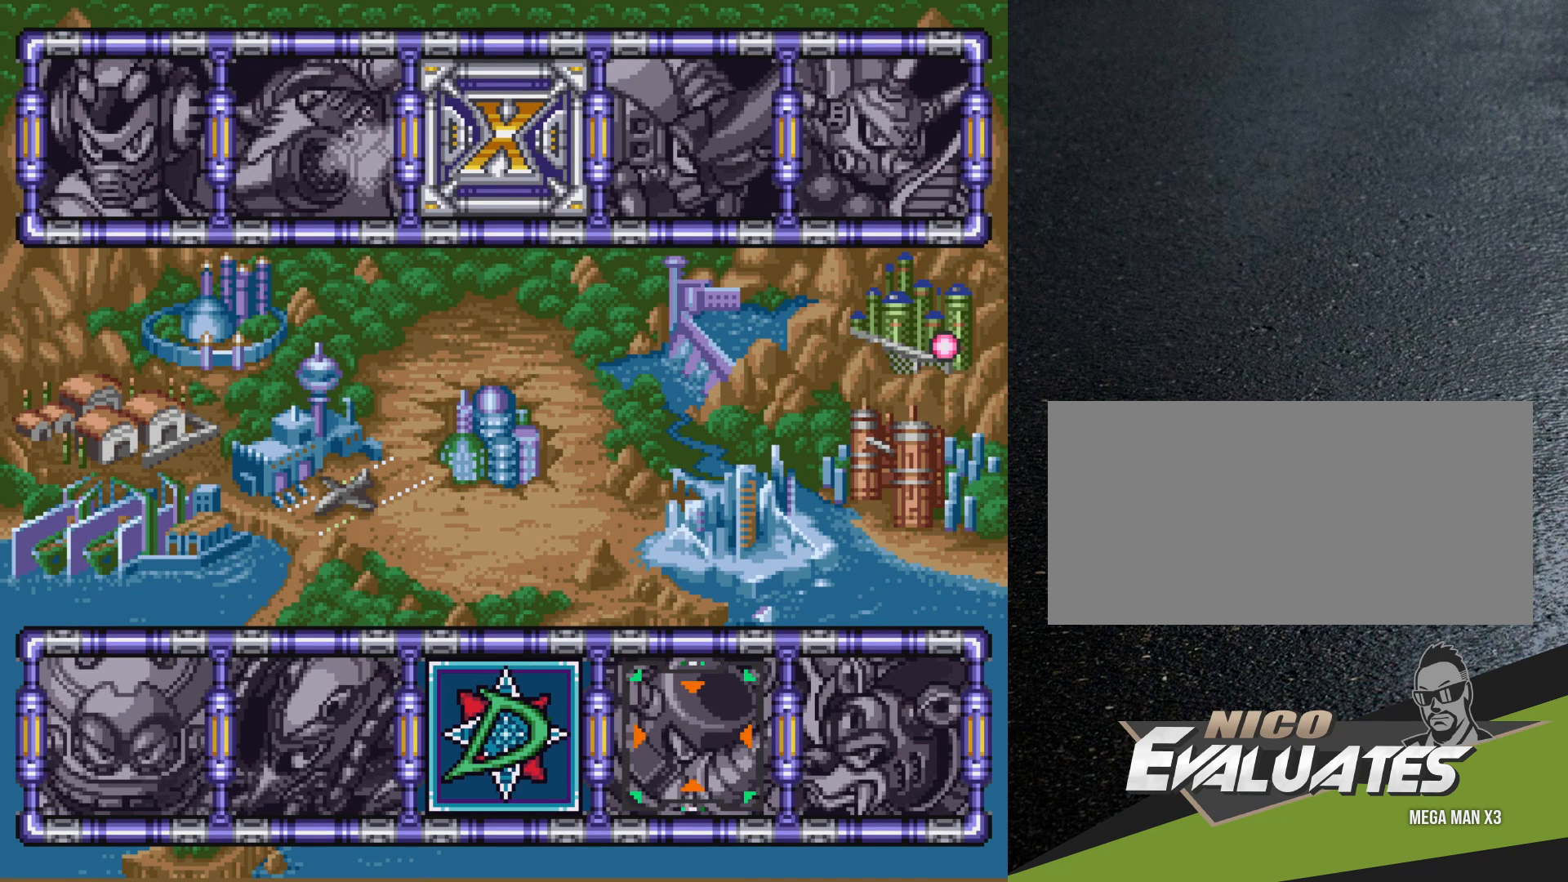
{"buttons": ["DPAD_UP"], "events": [[33, "DPAD_RIGHT", "up"], [500, "DPAD_UP", "down"]]}
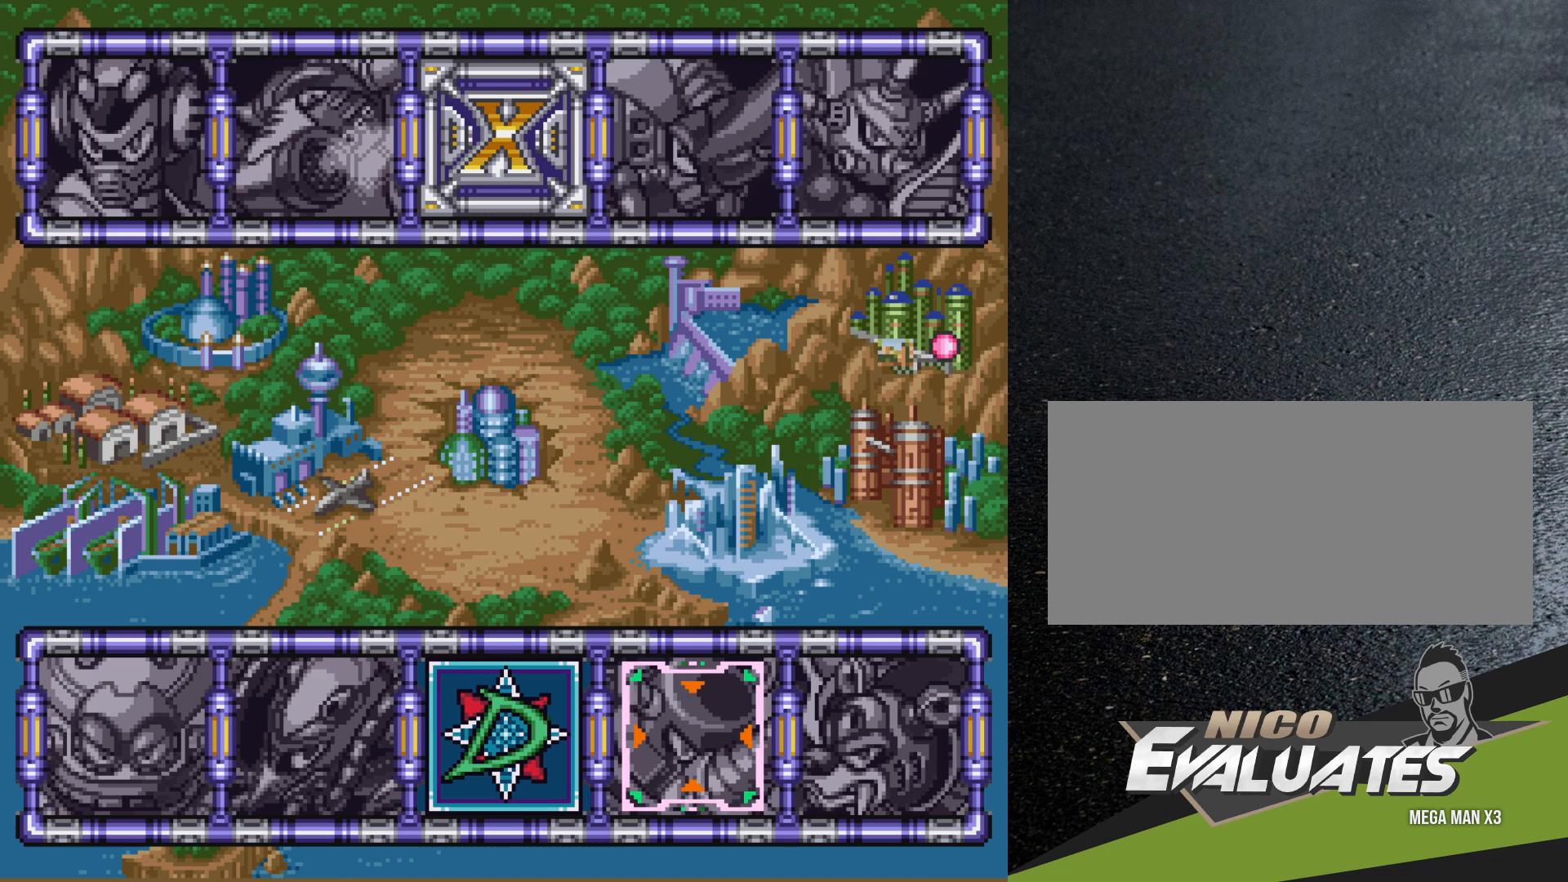
{"buttons": [], "events": [[133, "DPAD_UP", "up"]]}
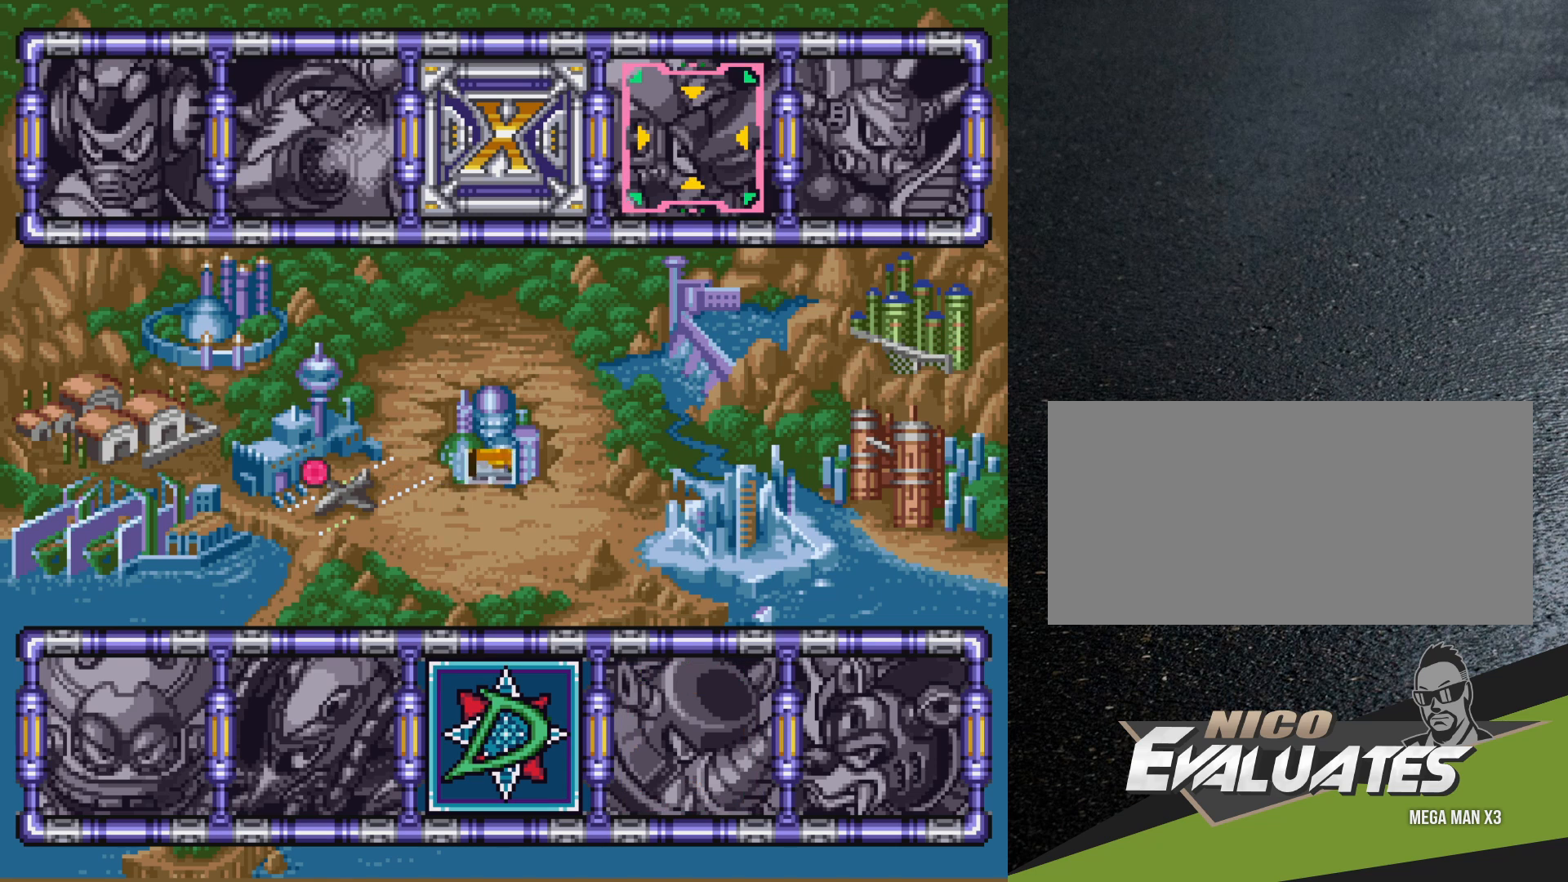
{"buttons": [], "events": []}
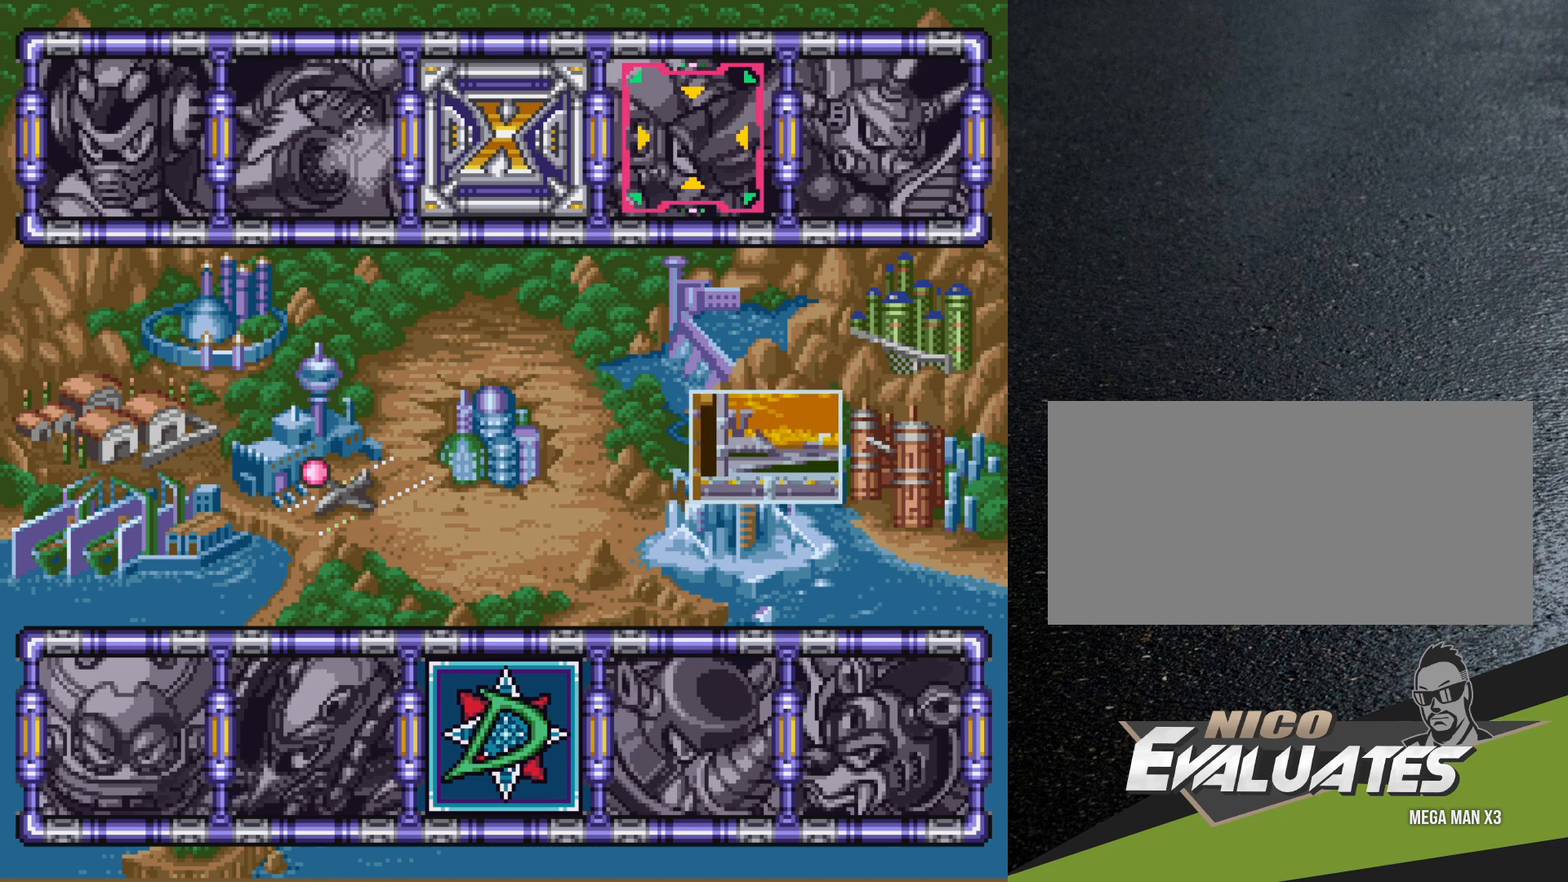
{"buttons": [], "events": []}
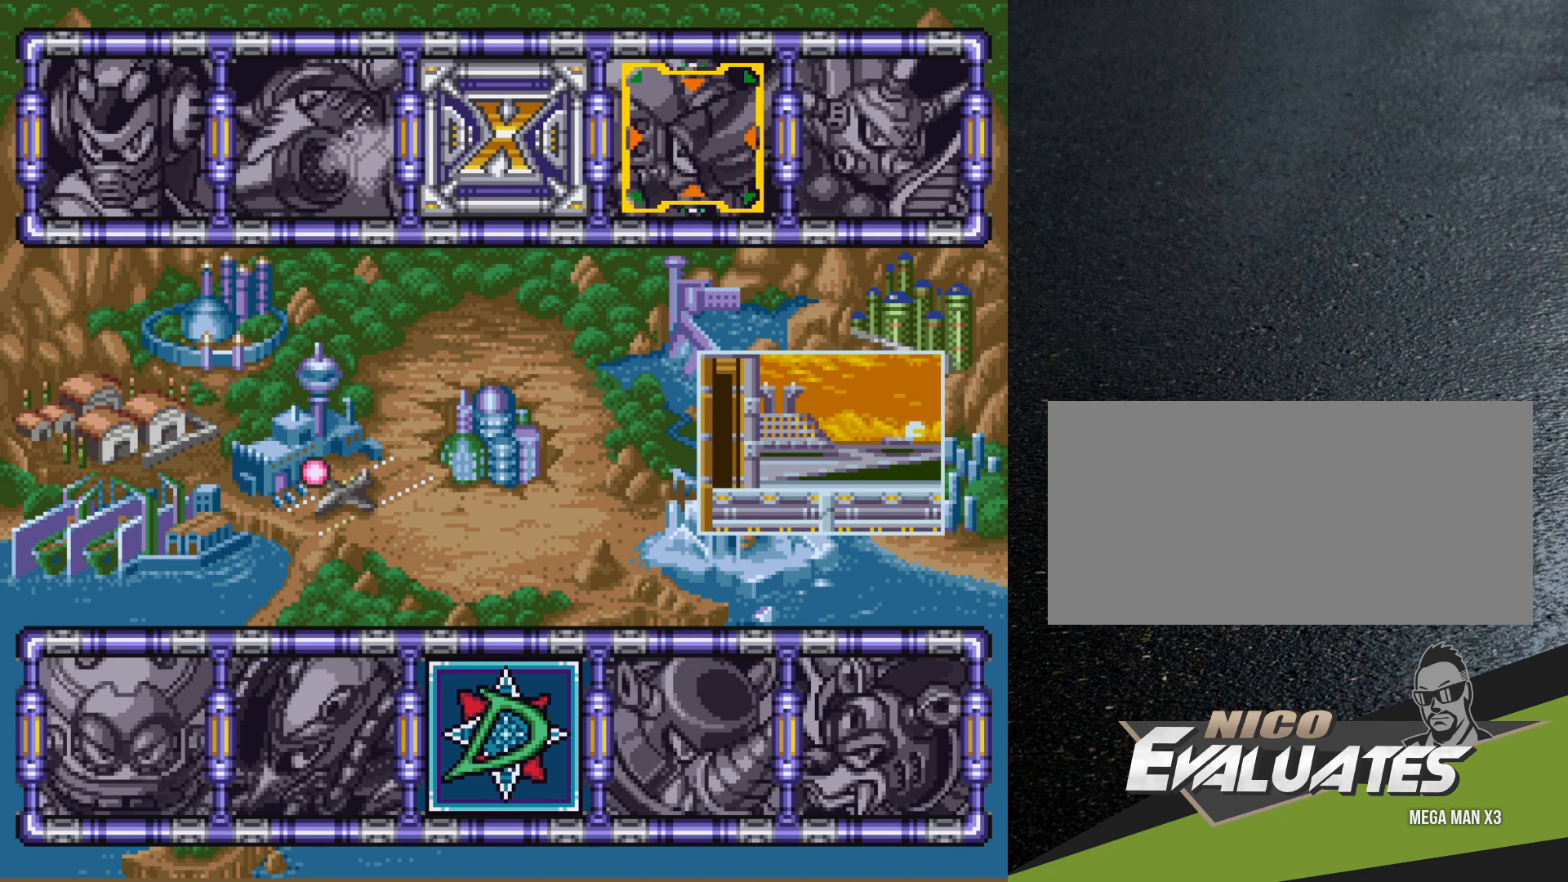
{"buttons": [], "events": []}
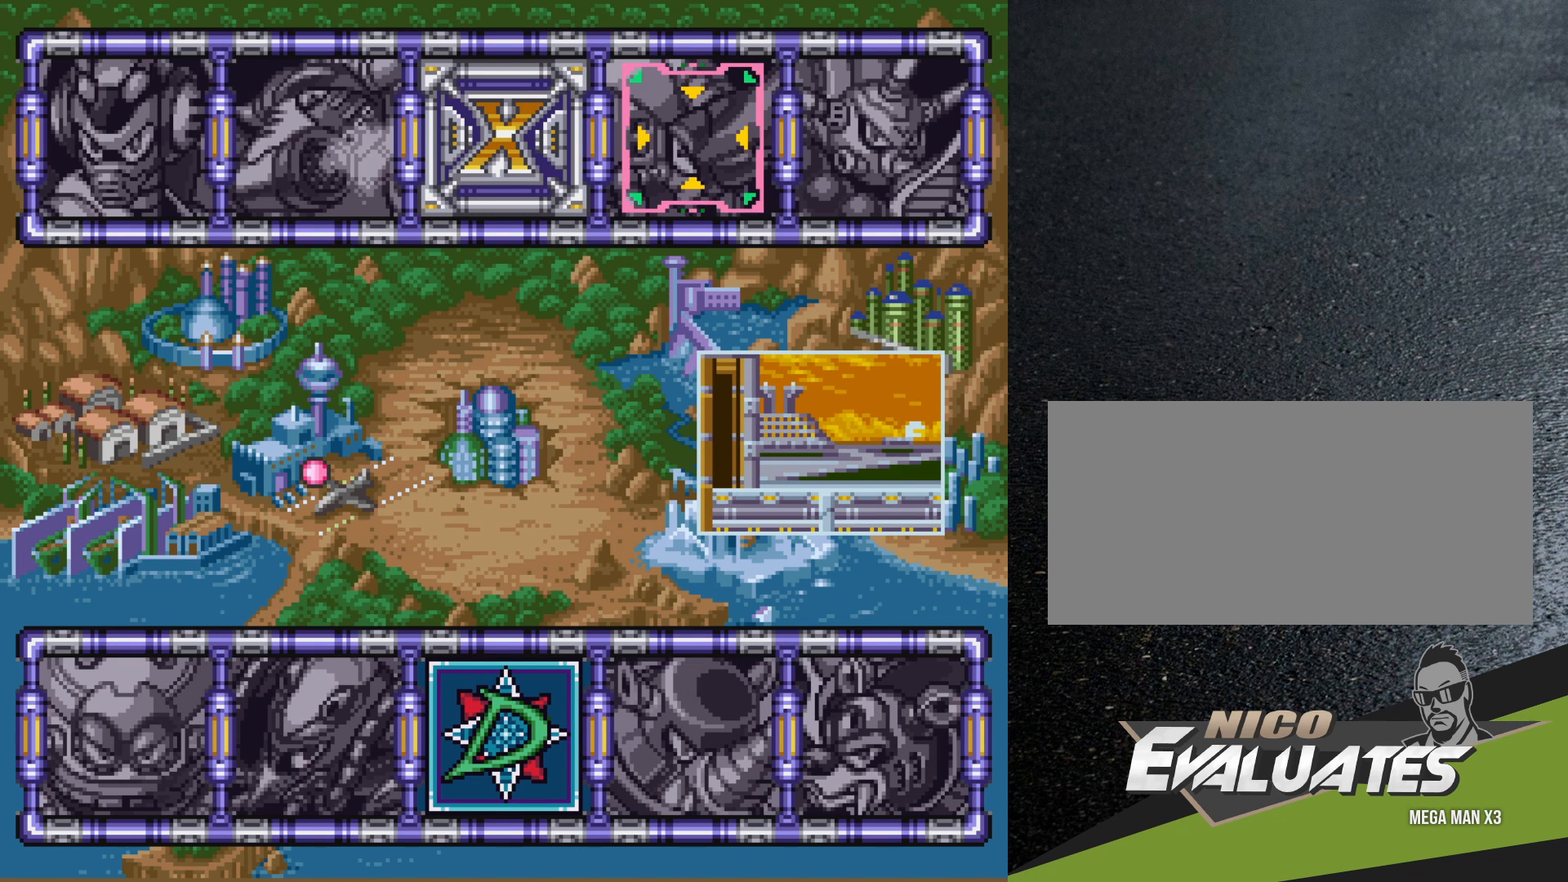
{"buttons": [], "events": []}
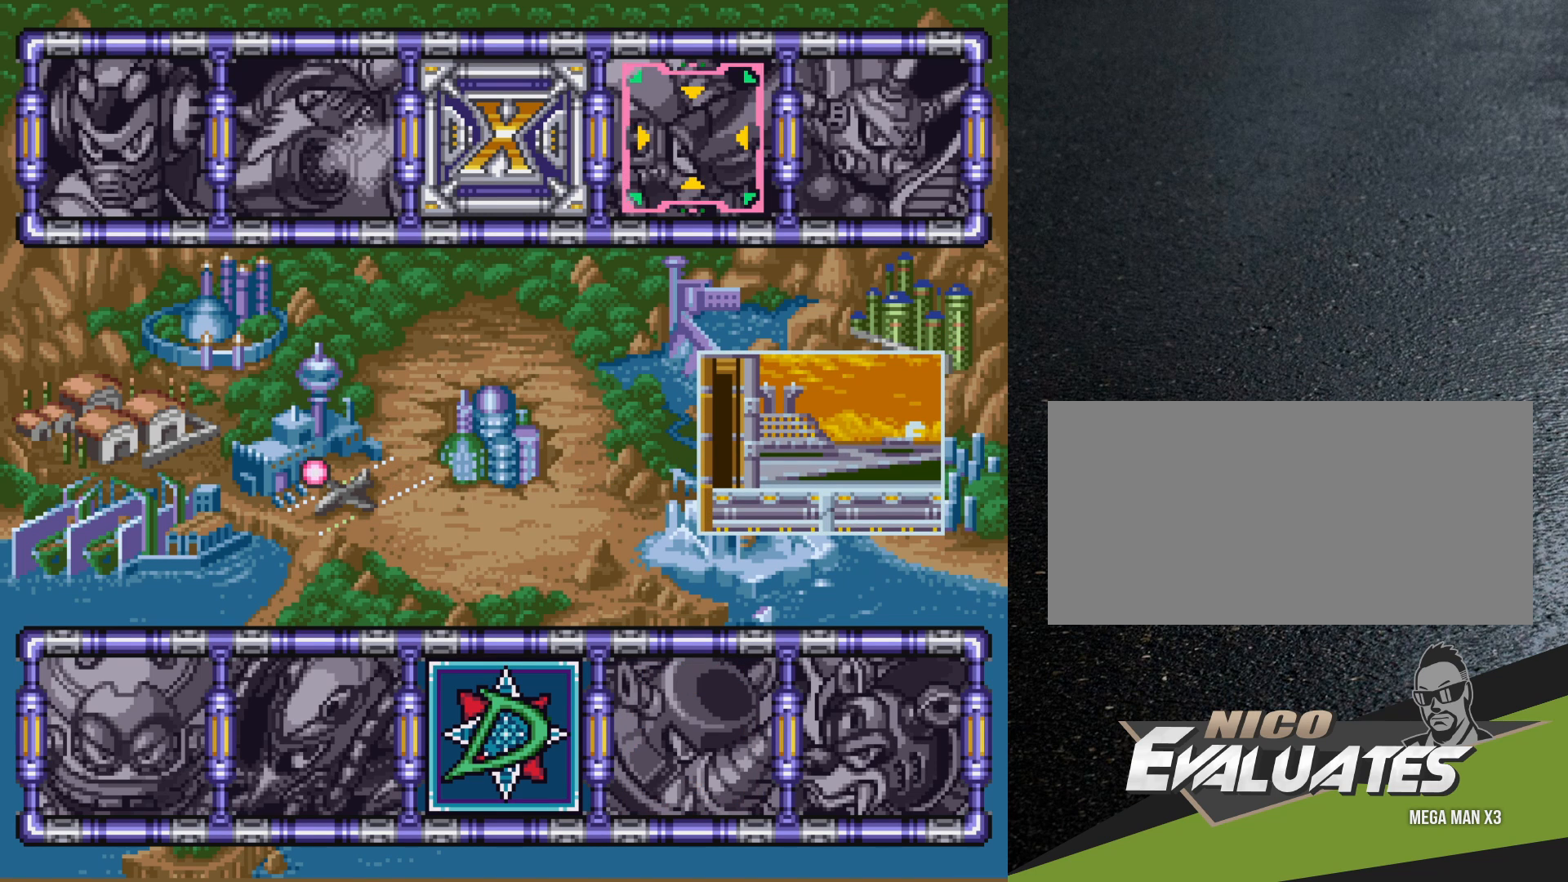
{"buttons": [], "events": []}
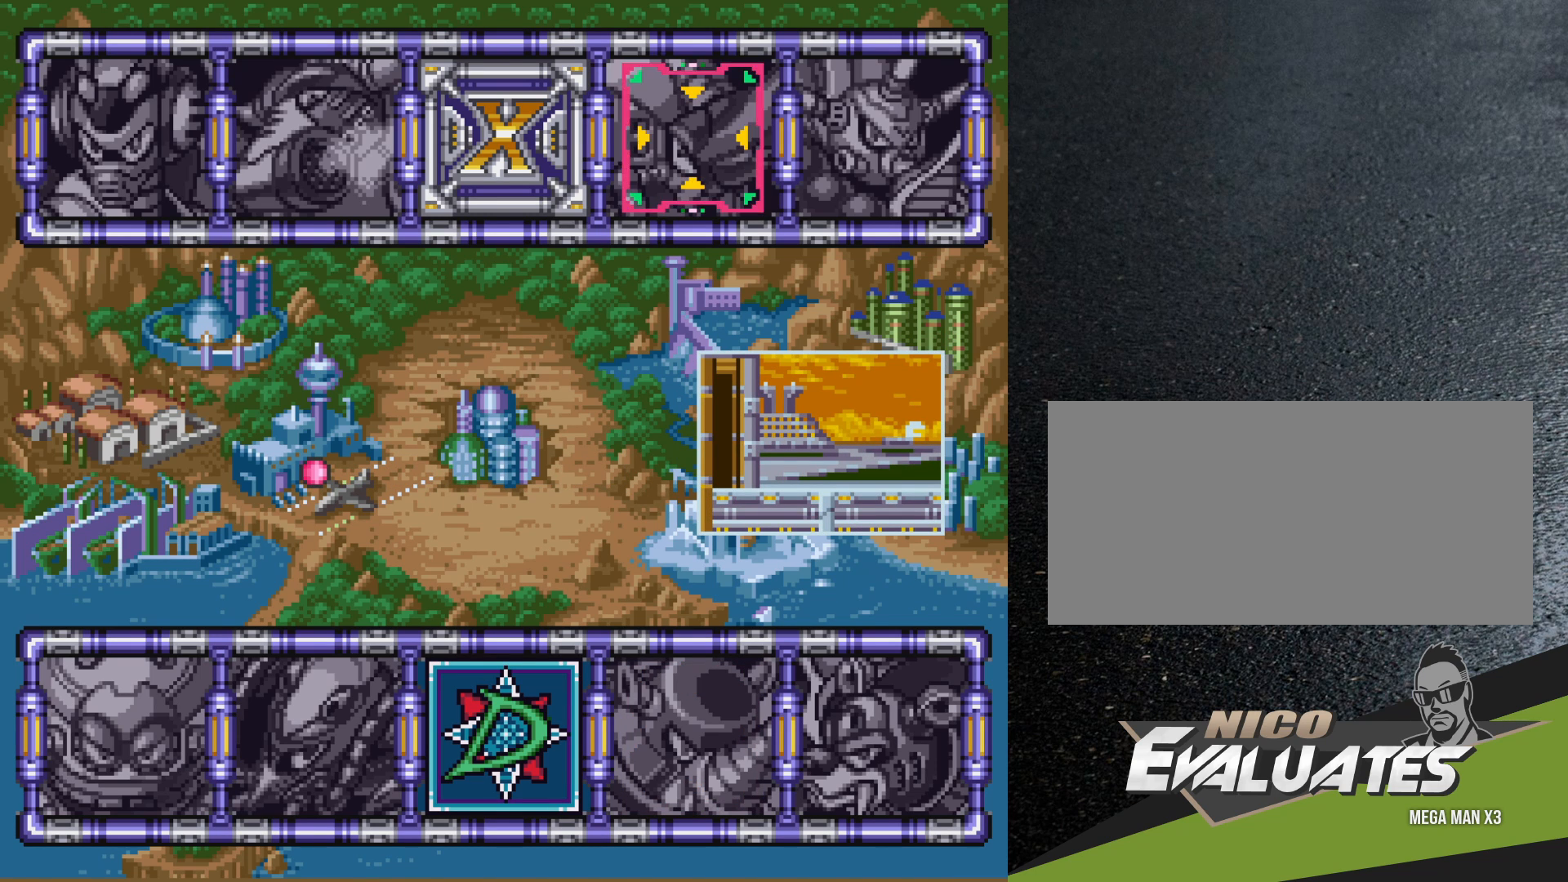
{"buttons": [], "events": []}
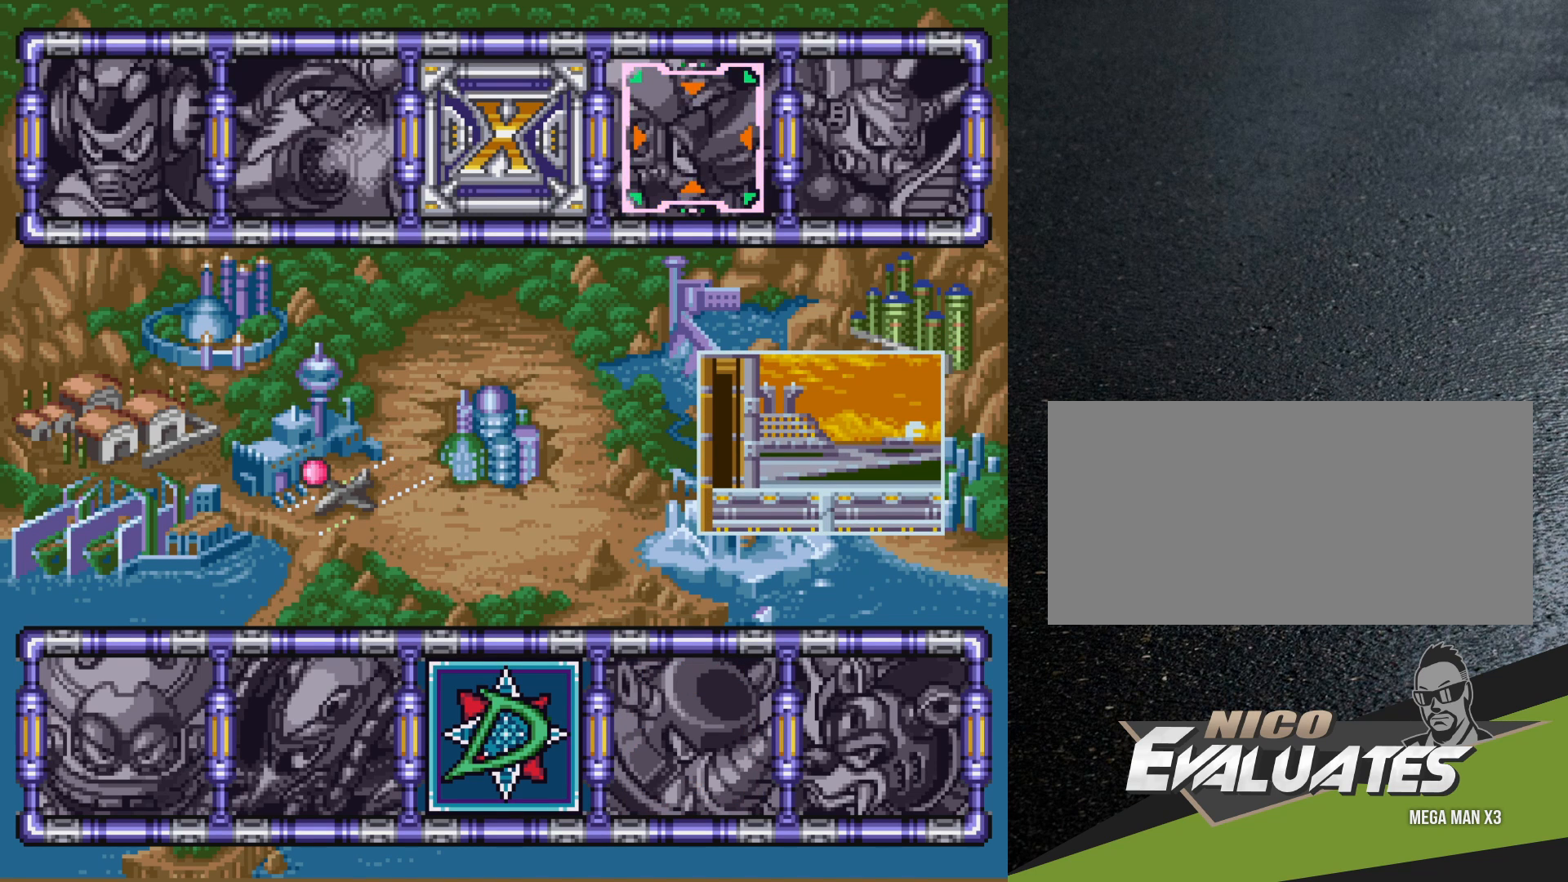
{"buttons": [], "events": []}
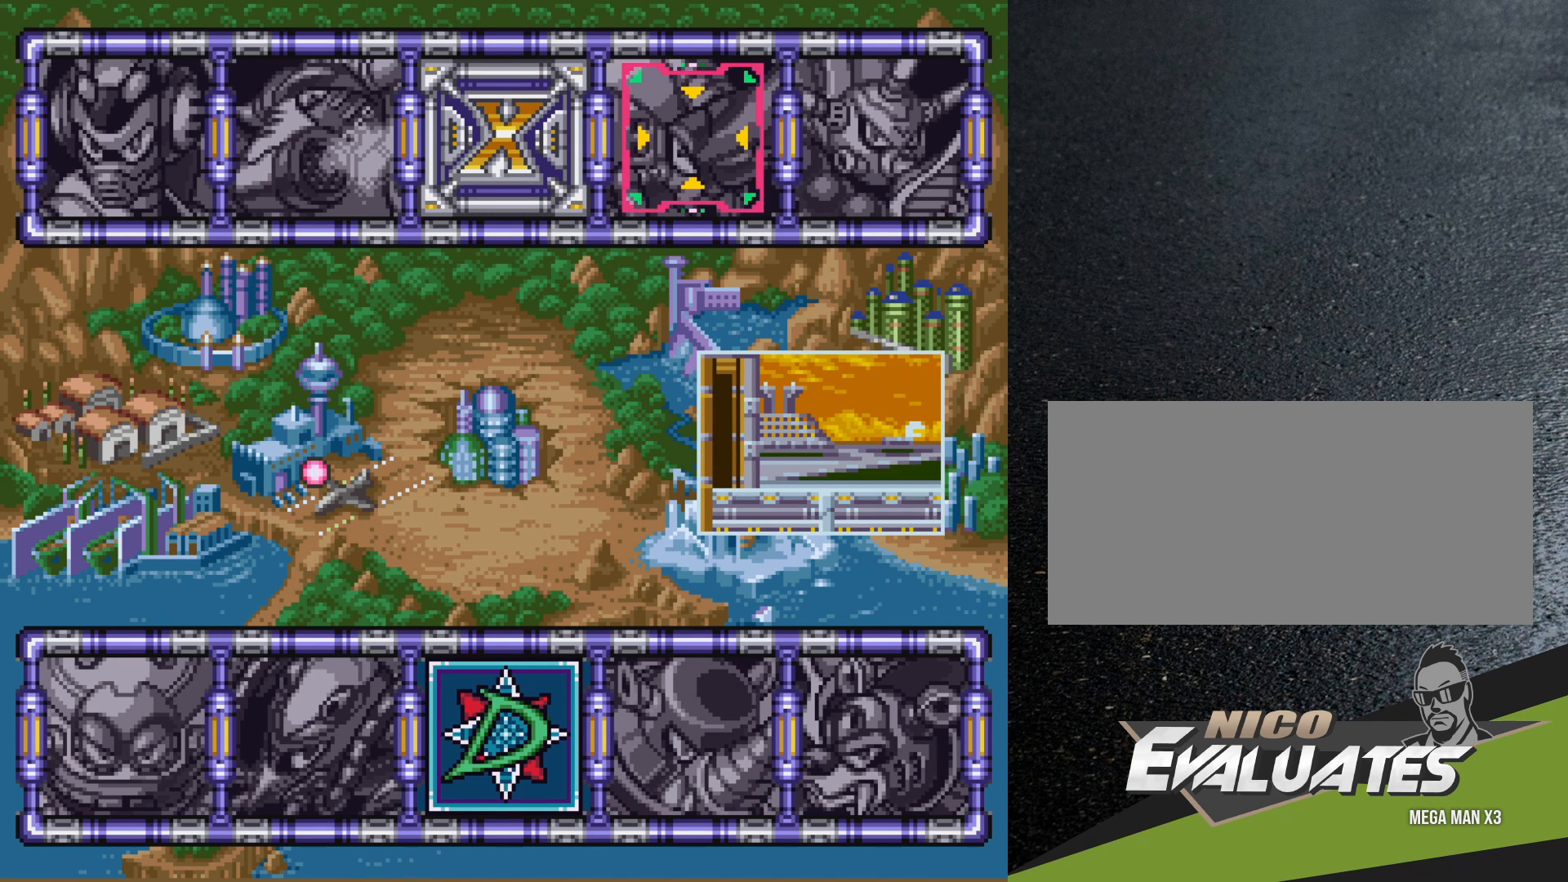
{"buttons": [], "events": [[400, "DPAD_DOWN", "down"], [500, "DPAD_DOWN", "up"]]}
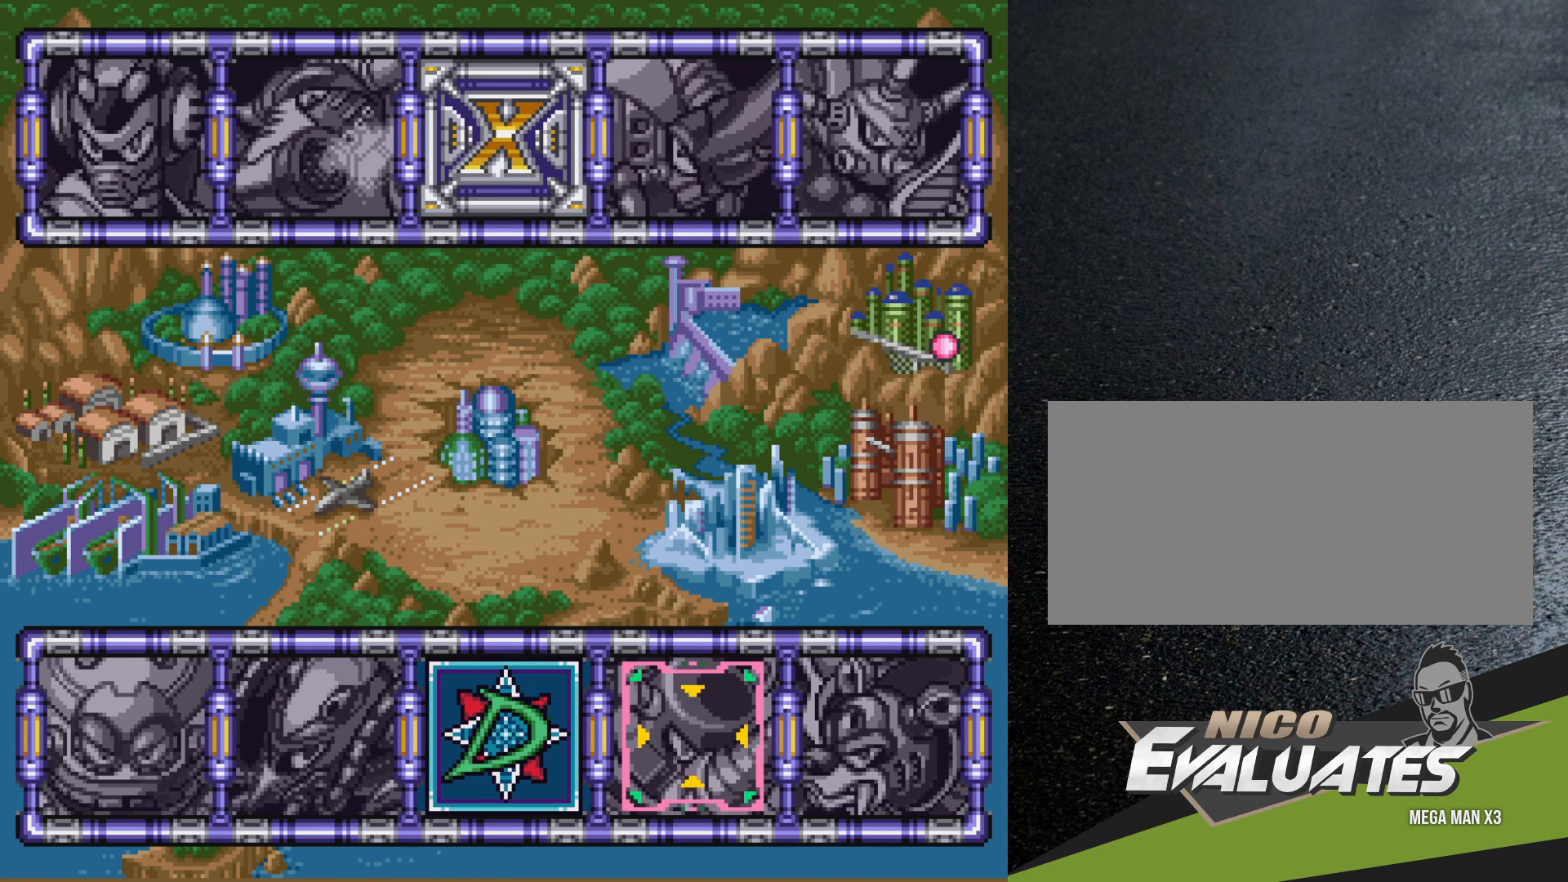
{"buttons": [], "events": []}
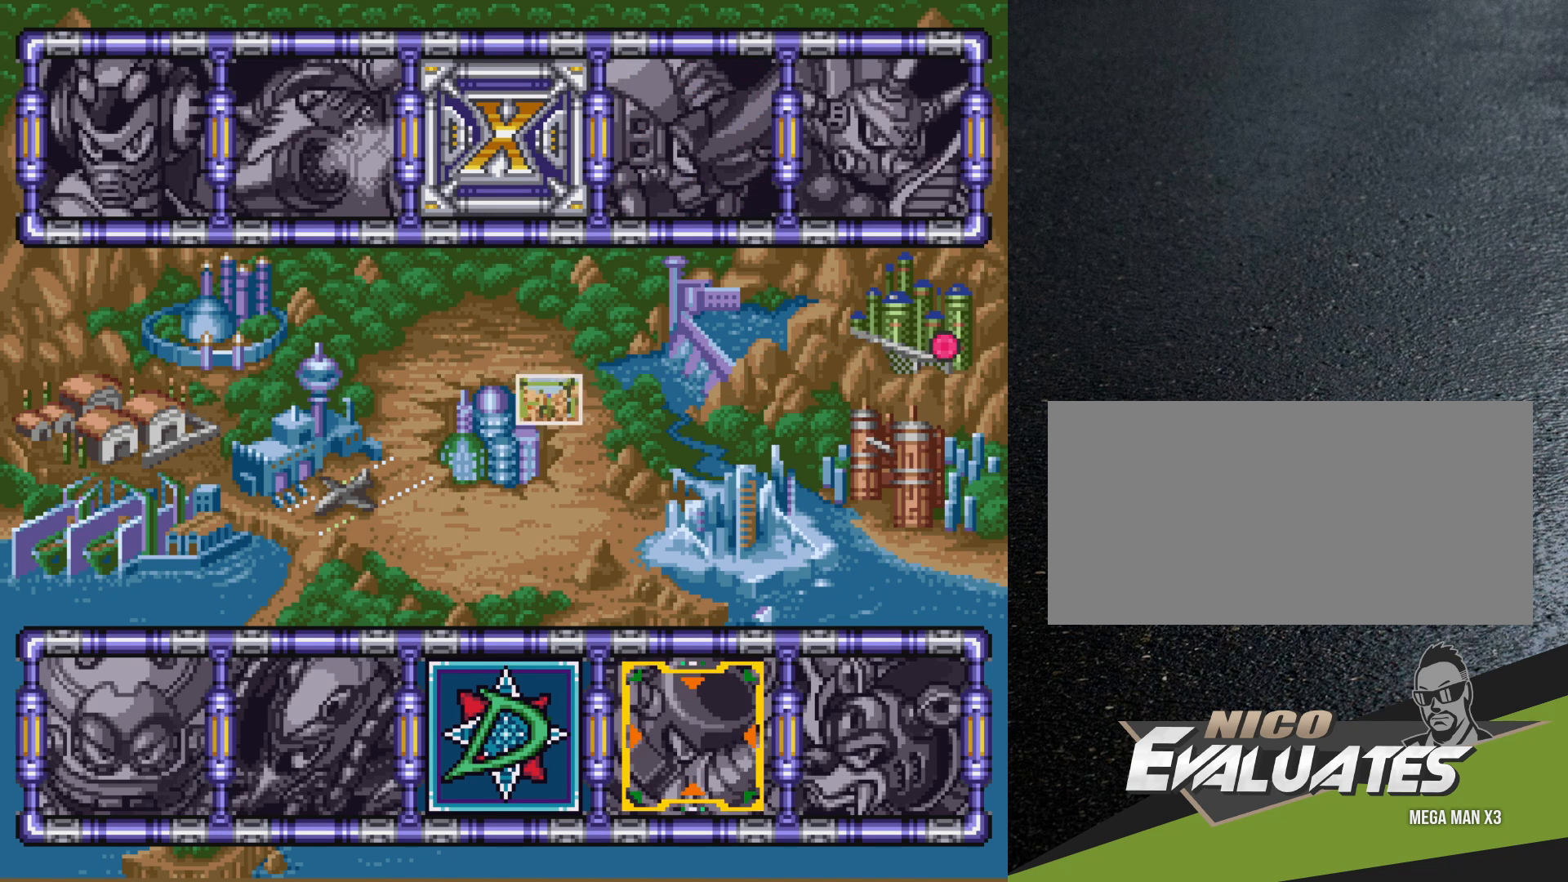
{"buttons": [], "events": []}
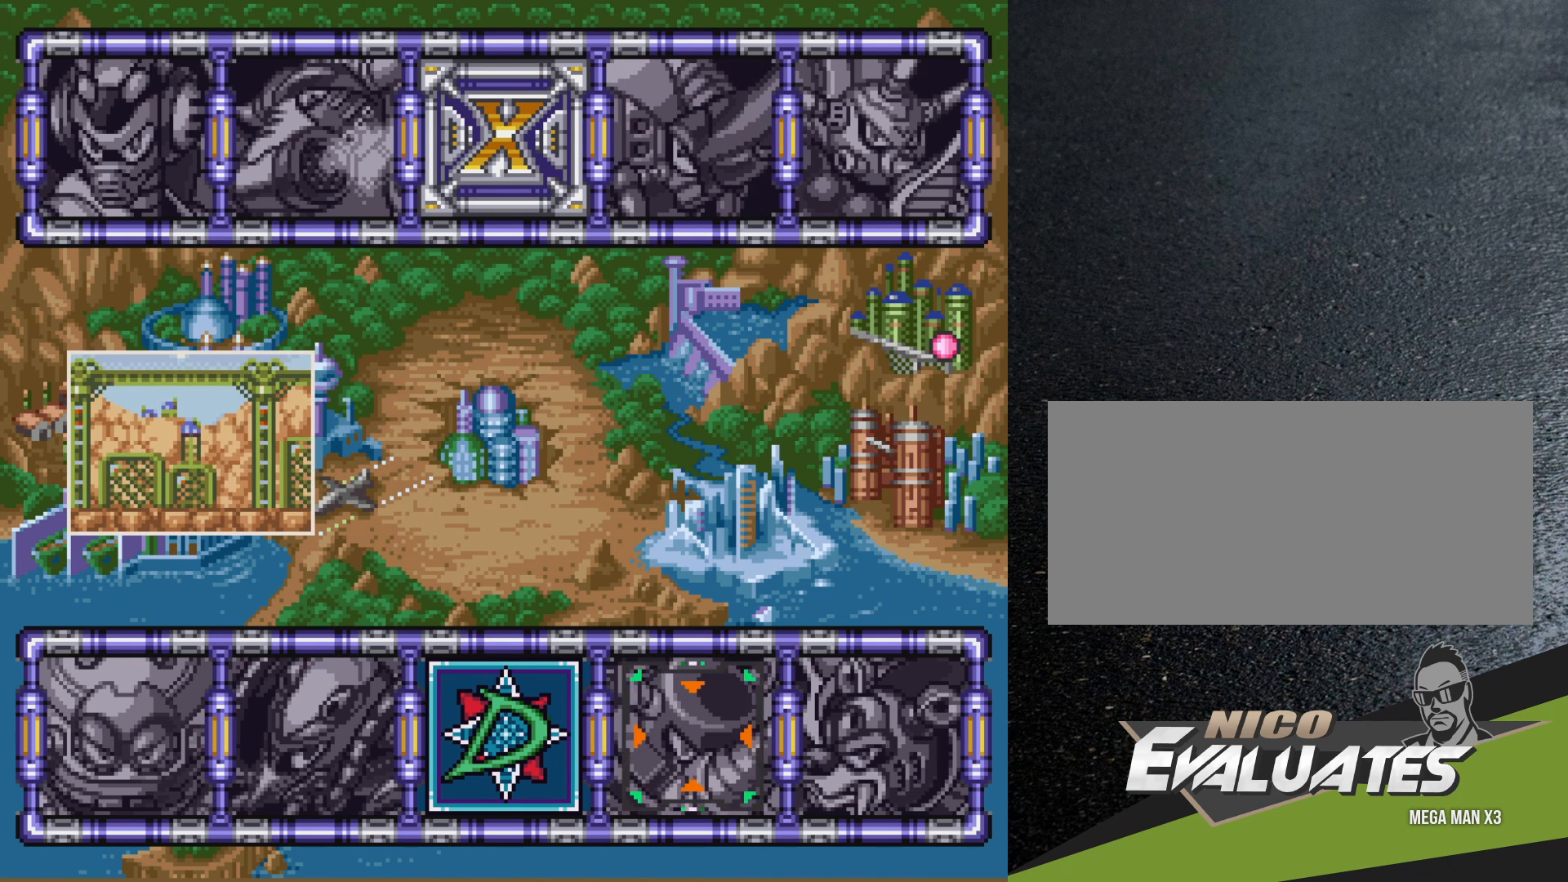
{"buttons": [], "events": []}
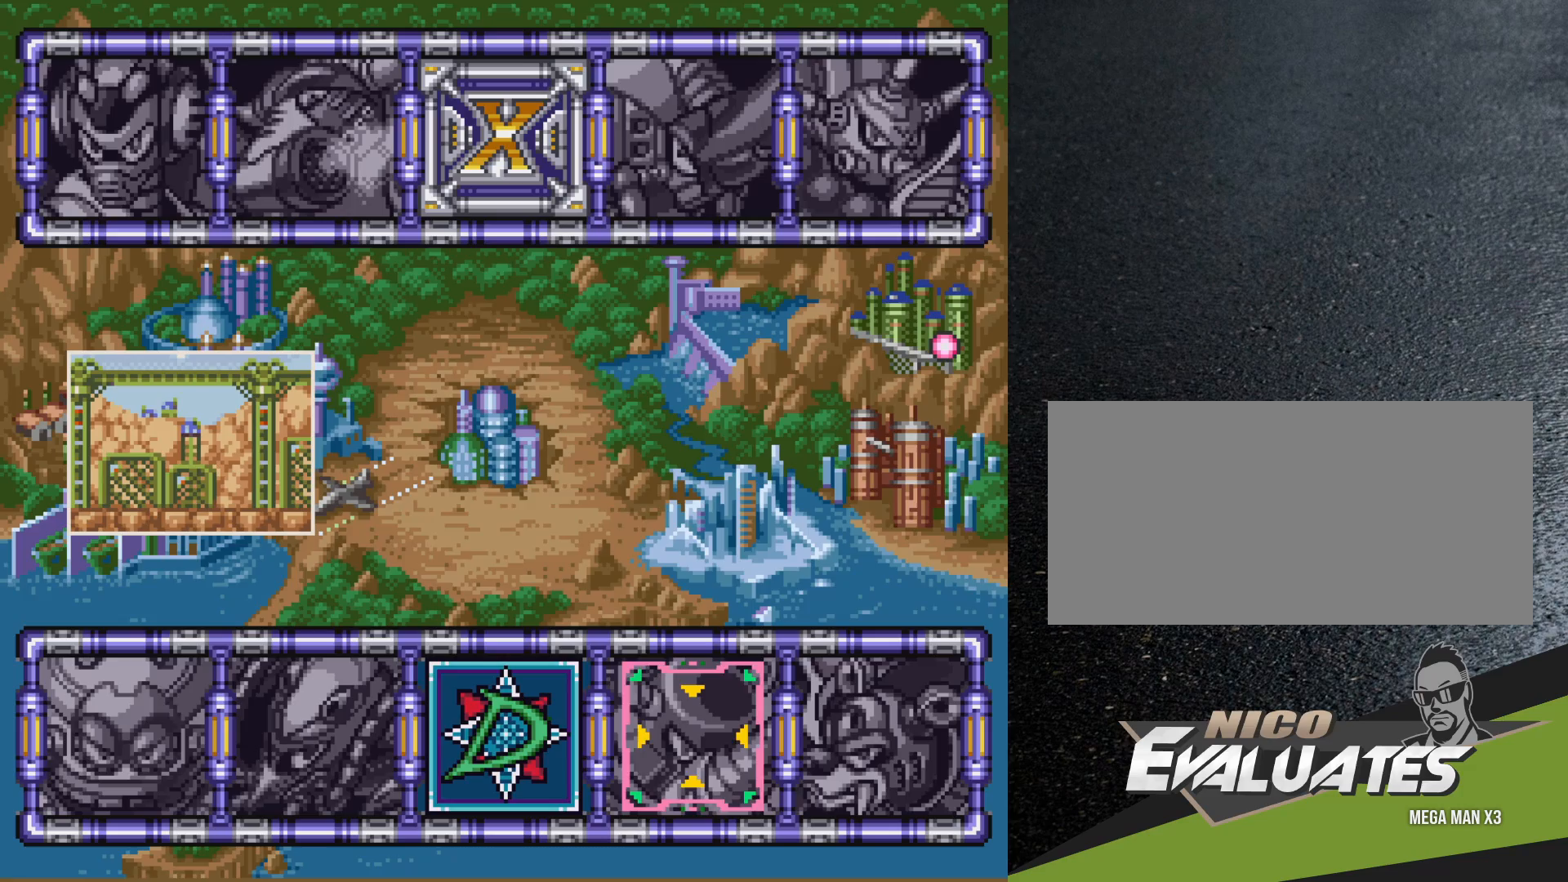
{"buttons": ["START"], "events": [[367, "START", "down"]]}
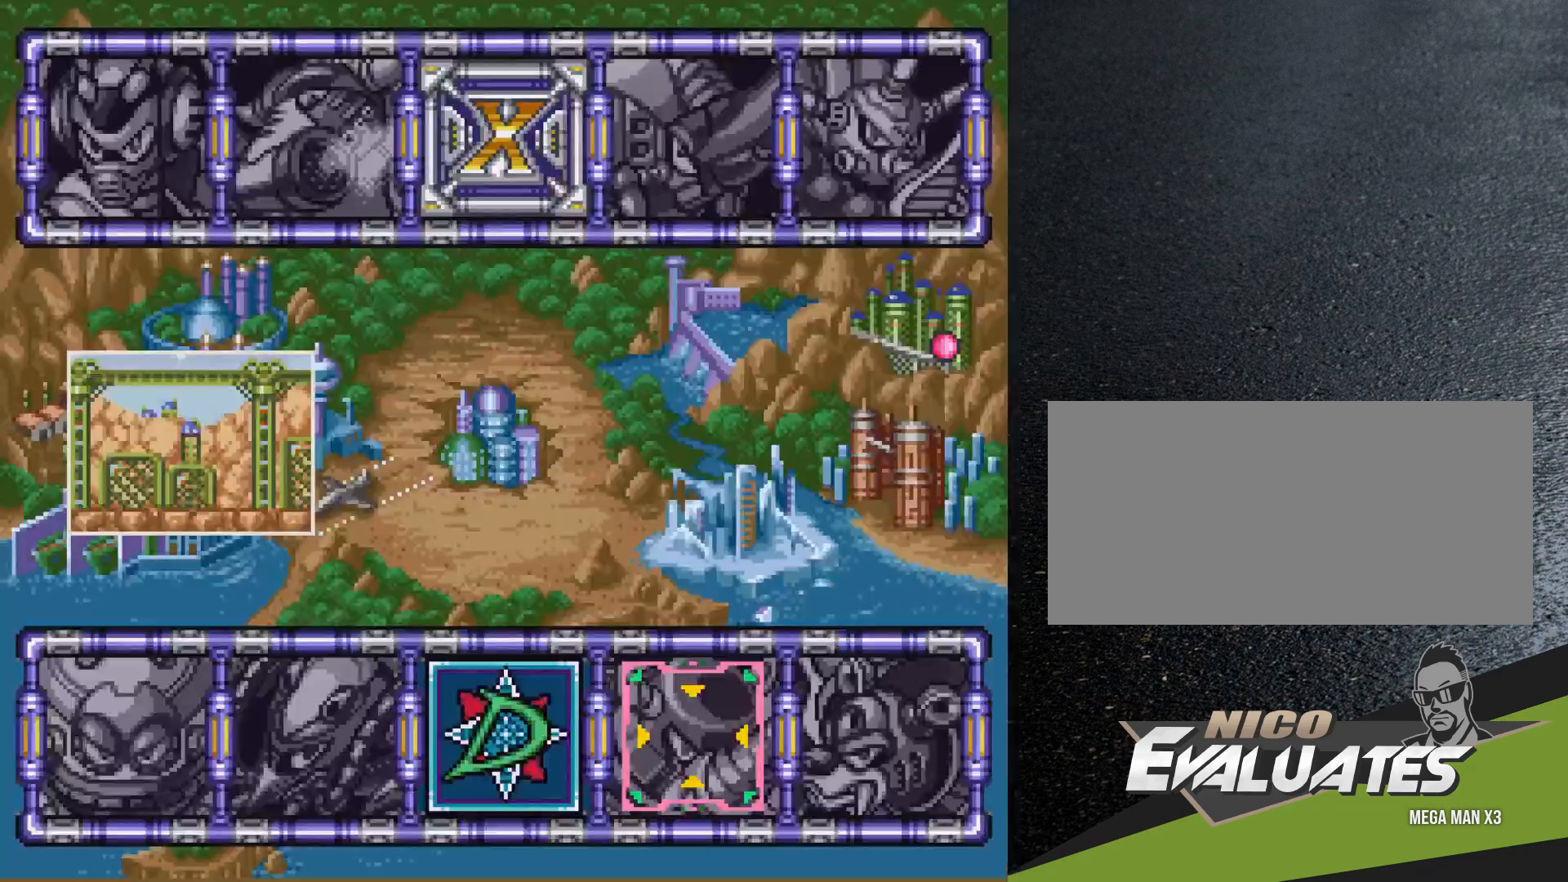
{"buttons": [], "events": [[17, "START", "up"]]}